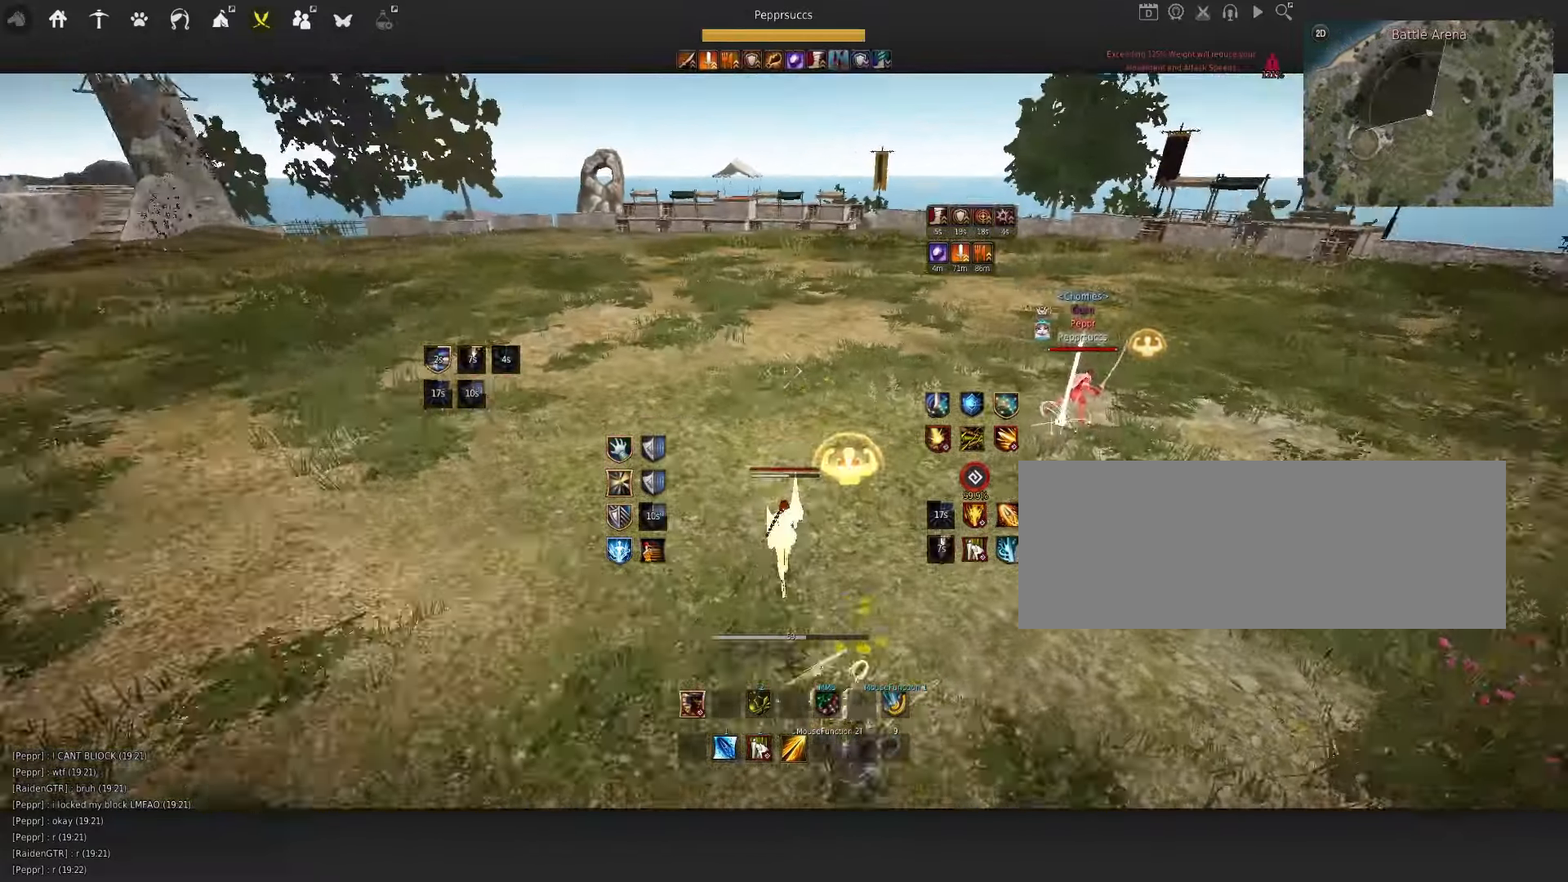
Gameplay with keyboard and mouse; each line is a JSON object with the keys and mouse buttons held at the frame after it. "events" lists presses ("down") and releases ("up") of "a", "c", "d", "e", "f", "q", "s", "shift", "space", "tab", "w", "x", "z", "mouse_left" and "mouse_right" between this image and that frame as [ms after this image, input, new state], when the widget could be followed in between. "mouse_left", "mouse_right" = the "left", "right" buttons of the "mouse" list. No other keys are recorded. Mouse movement is not recorded.
{"keys": [], "mouse": [], "events": [[16, "space", "up"], [66, "shift", "down"], [66, "w", "down"], [216, "shift", "up"], [250, "w", "up"]]}
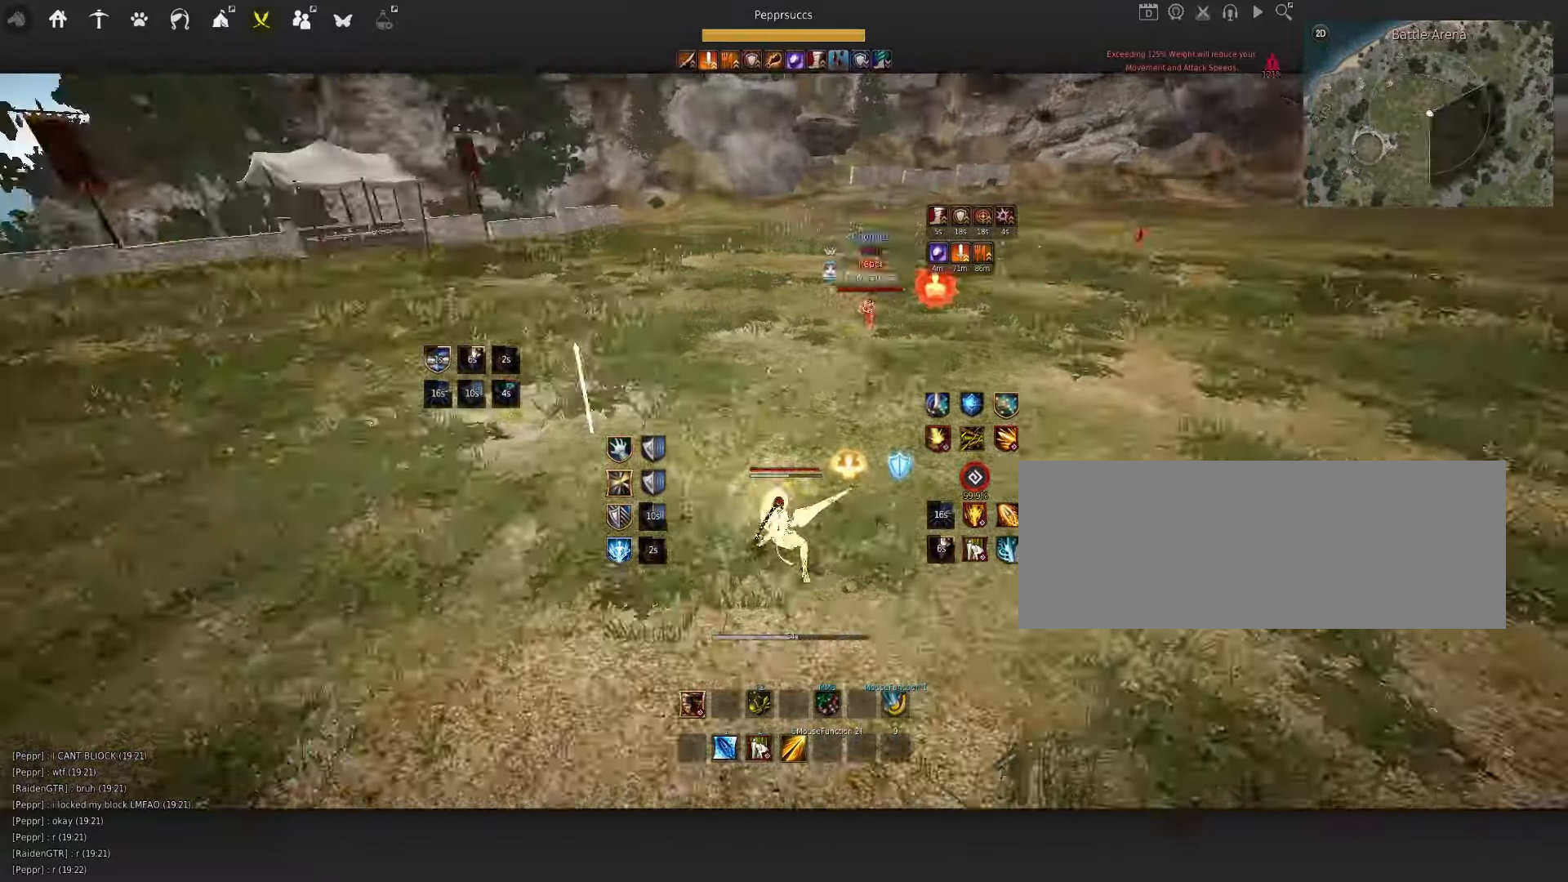
{"keys": [], "mouse": ["left"], "events": [[50, "f", "down"], [183, "f", "up"], [416, "mouse_left", "down"]]}
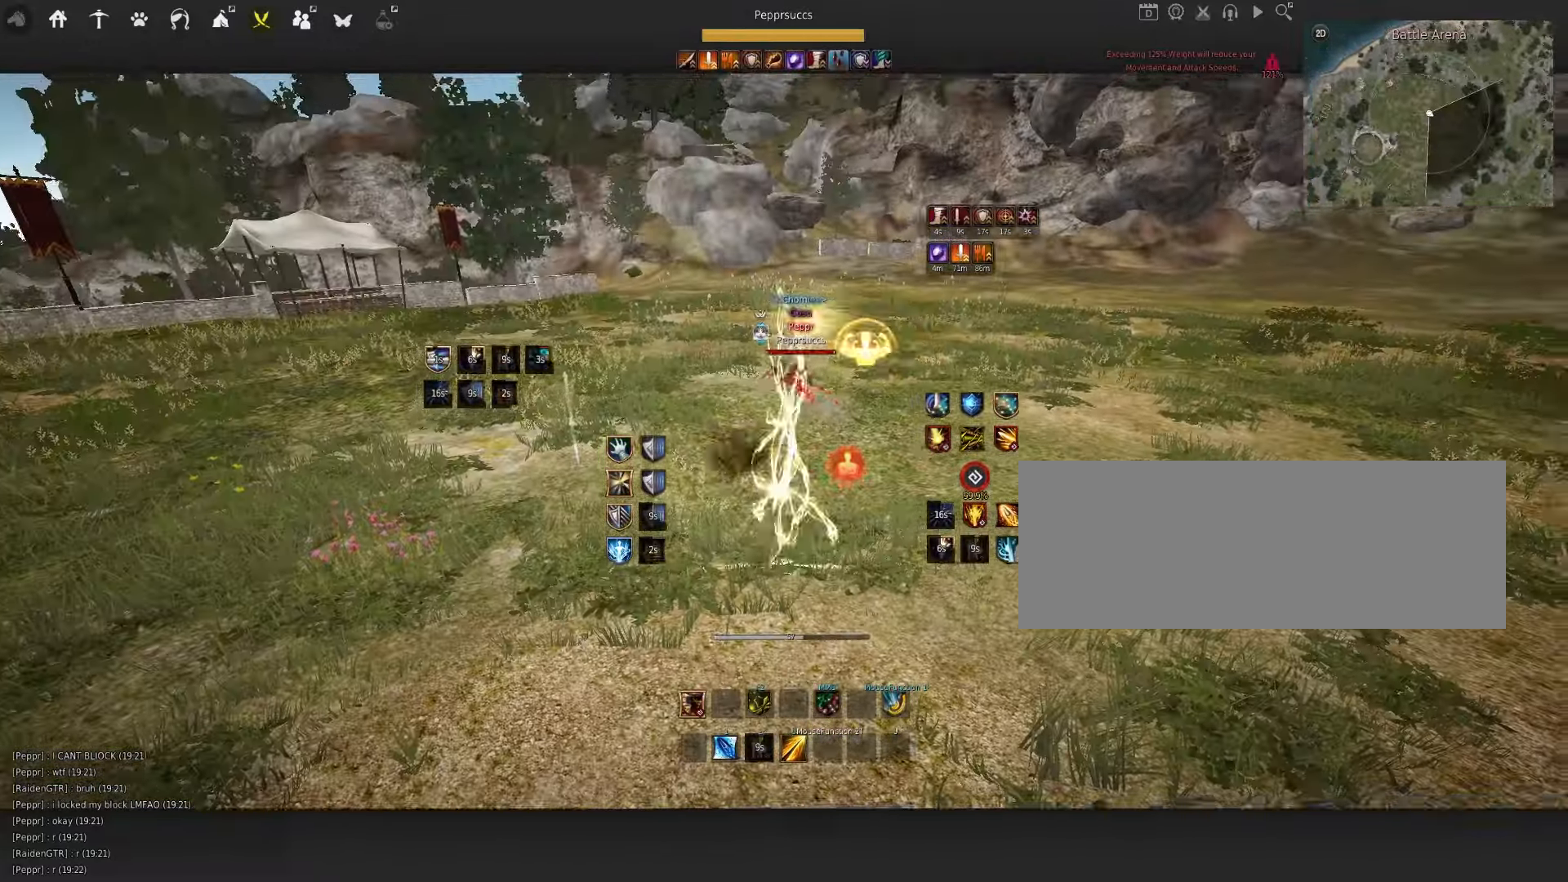
{"keys": [], "mouse": [], "events": [[467, "mouse_left", "up"]]}
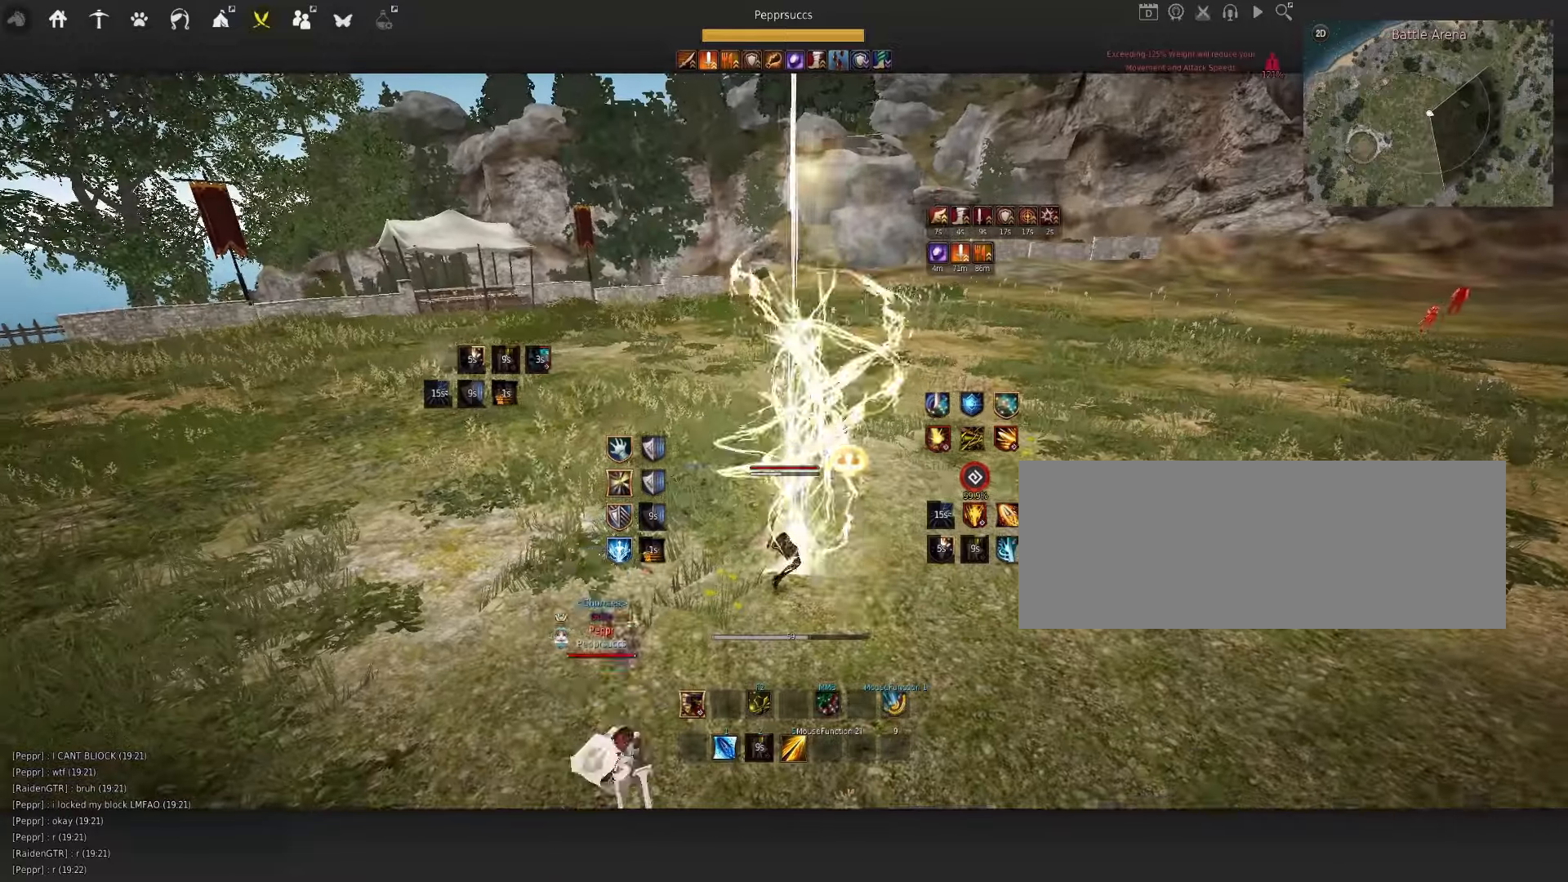
{"keys": ["q"], "mouse": [], "events": [[167, "d", "down"], [167, "q", "down"], [200, "mouse_left", "down"], [367, "mouse_left", "up"], [383, "d", "up"]]}
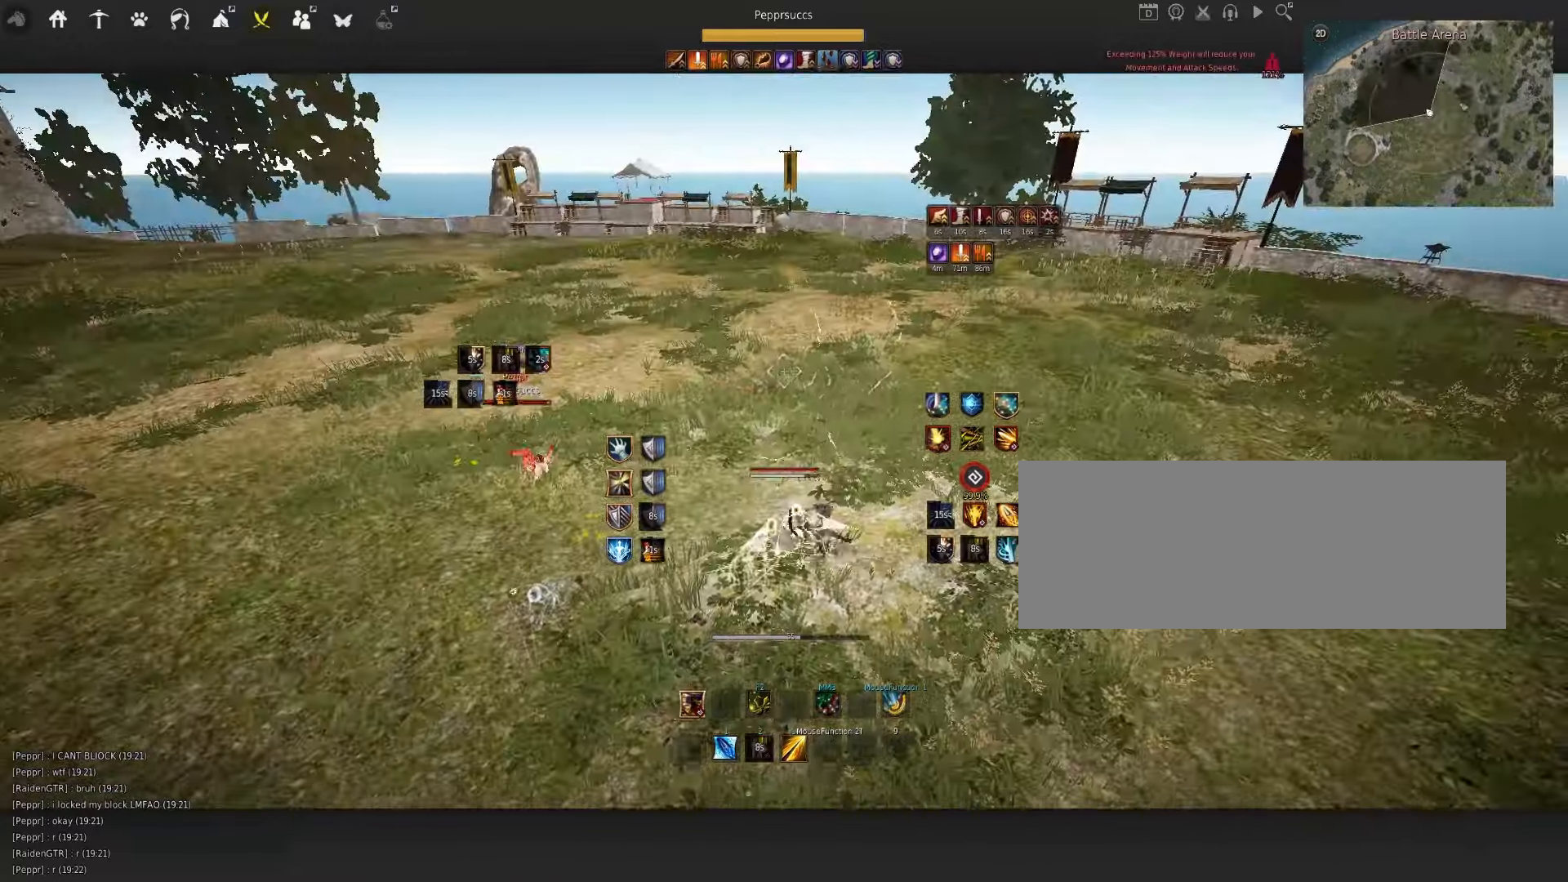
{"keys": [], "mouse": [], "events": [[200, "q", "up"], [250, "mouse_right", "down"], [383, "mouse_right", "up"]]}
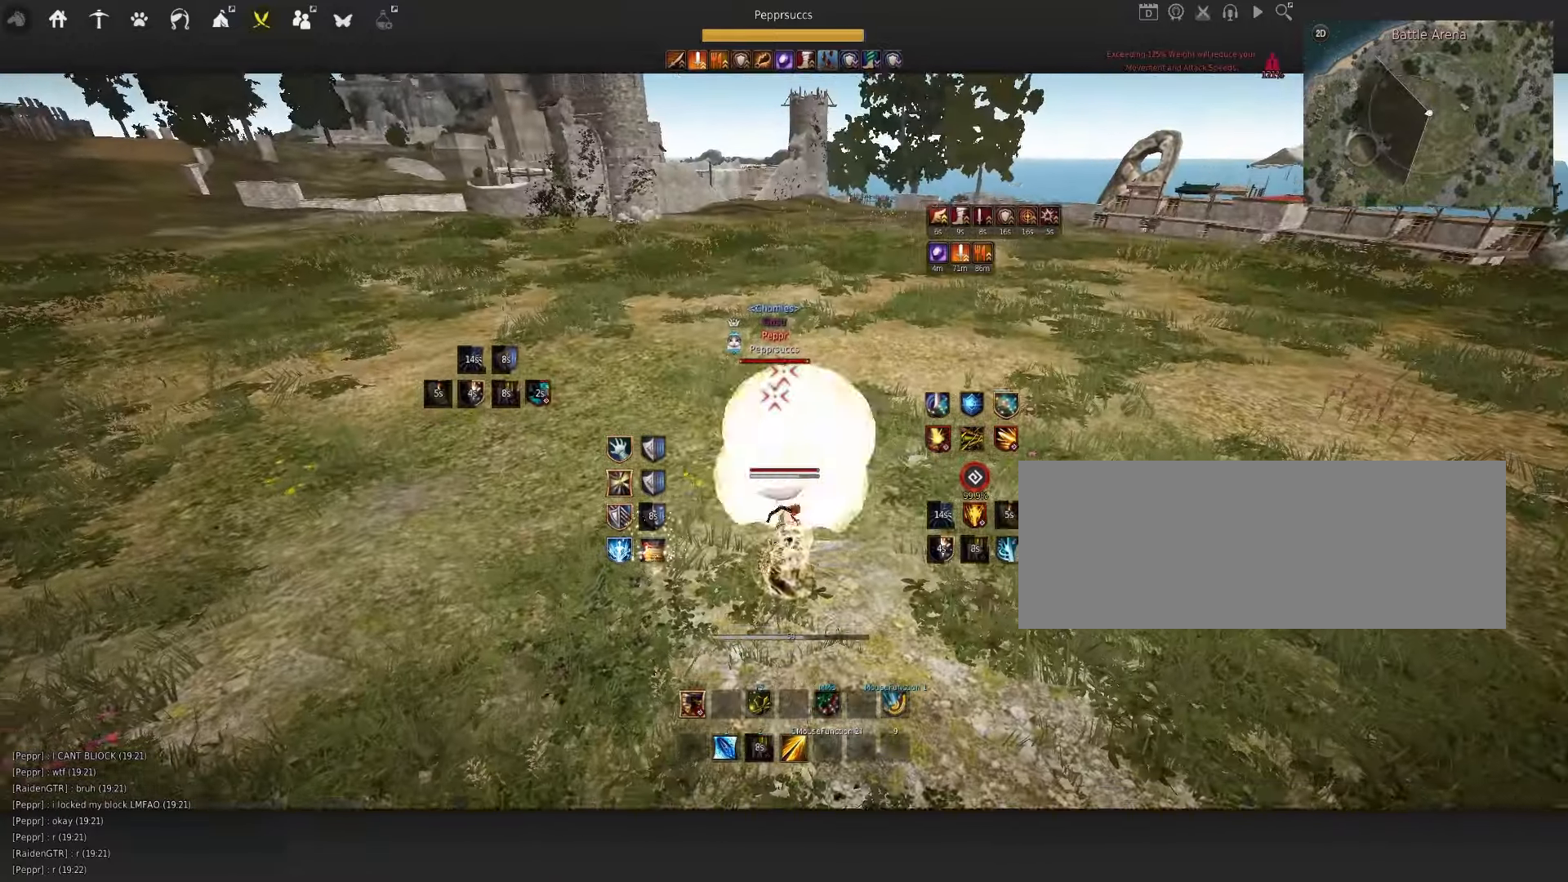
{"keys": [], "mouse": [], "events": []}
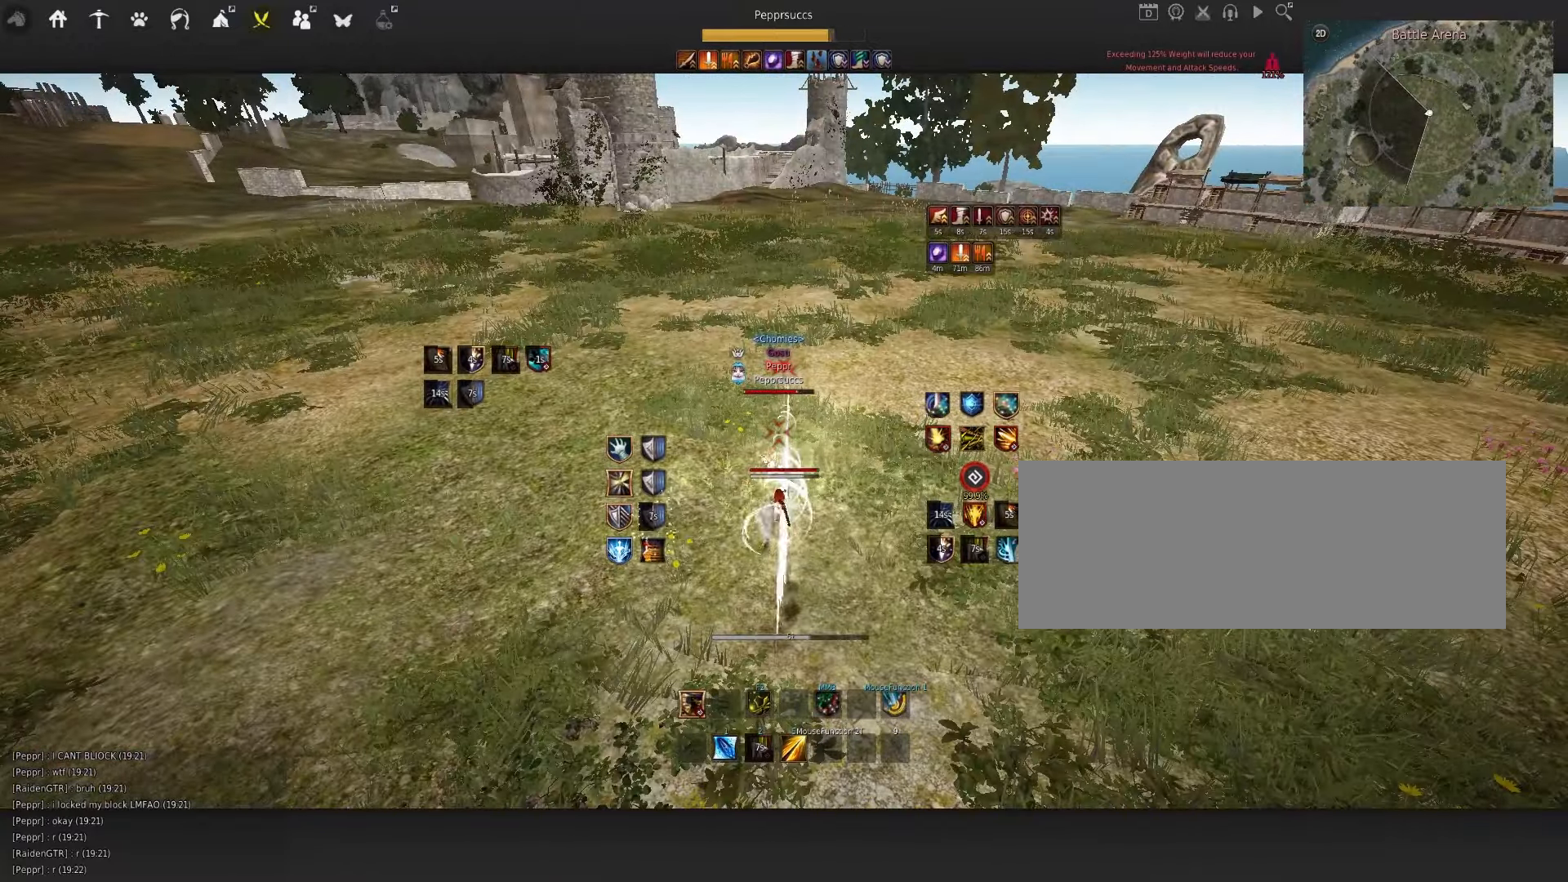
{"keys": [], "mouse": [], "events": []}
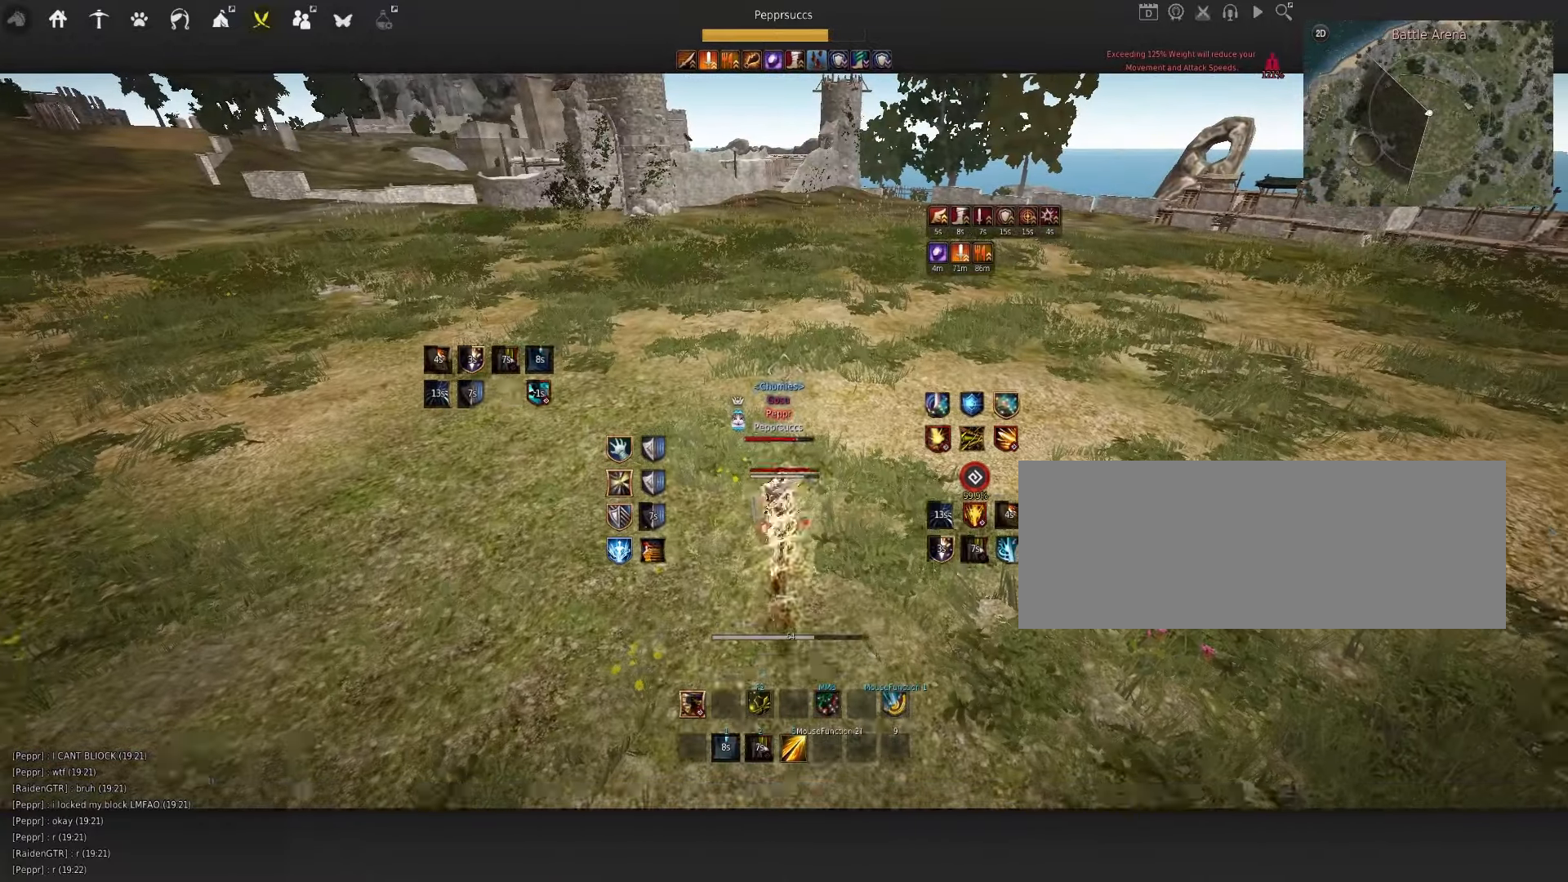
{"keys": ["shift"], "mouse": ["left"], "events": [[250, "space", "down"], [367, "space", "up"], [383, "mouse_left", "down"], [383, "shift", "down"]]}
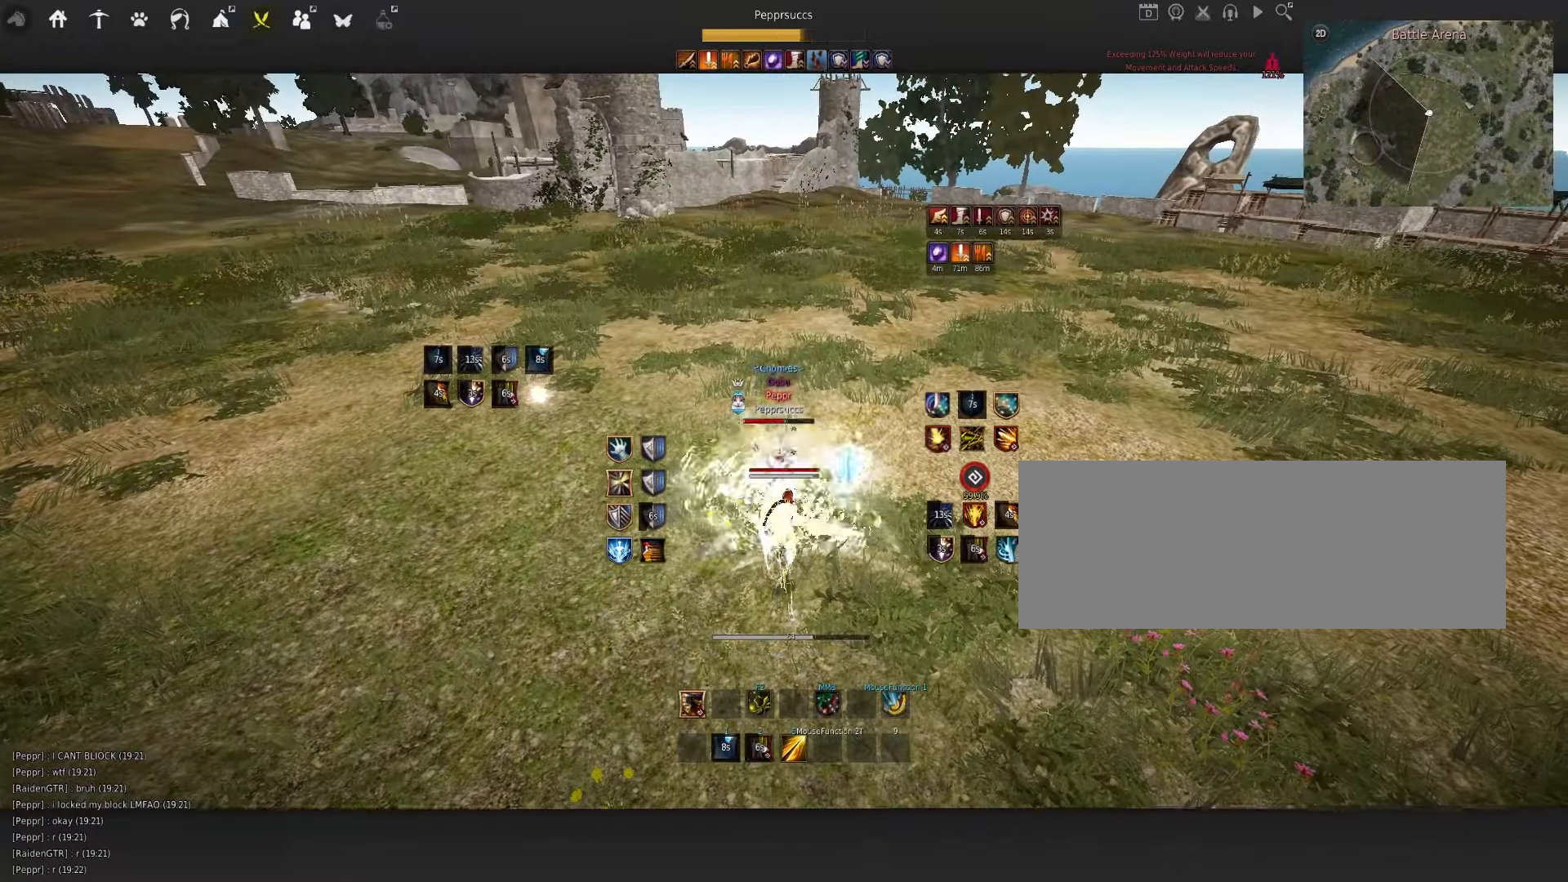
{"keys": ["w"], "mouse": ["right"], "events": [[33, "mouse_left", "up"], [50, "shift", "up"], [83, "w", "down"], [133, "f", "down"], [450, "f", "up"], [467, "mouse_right", "down"]]}
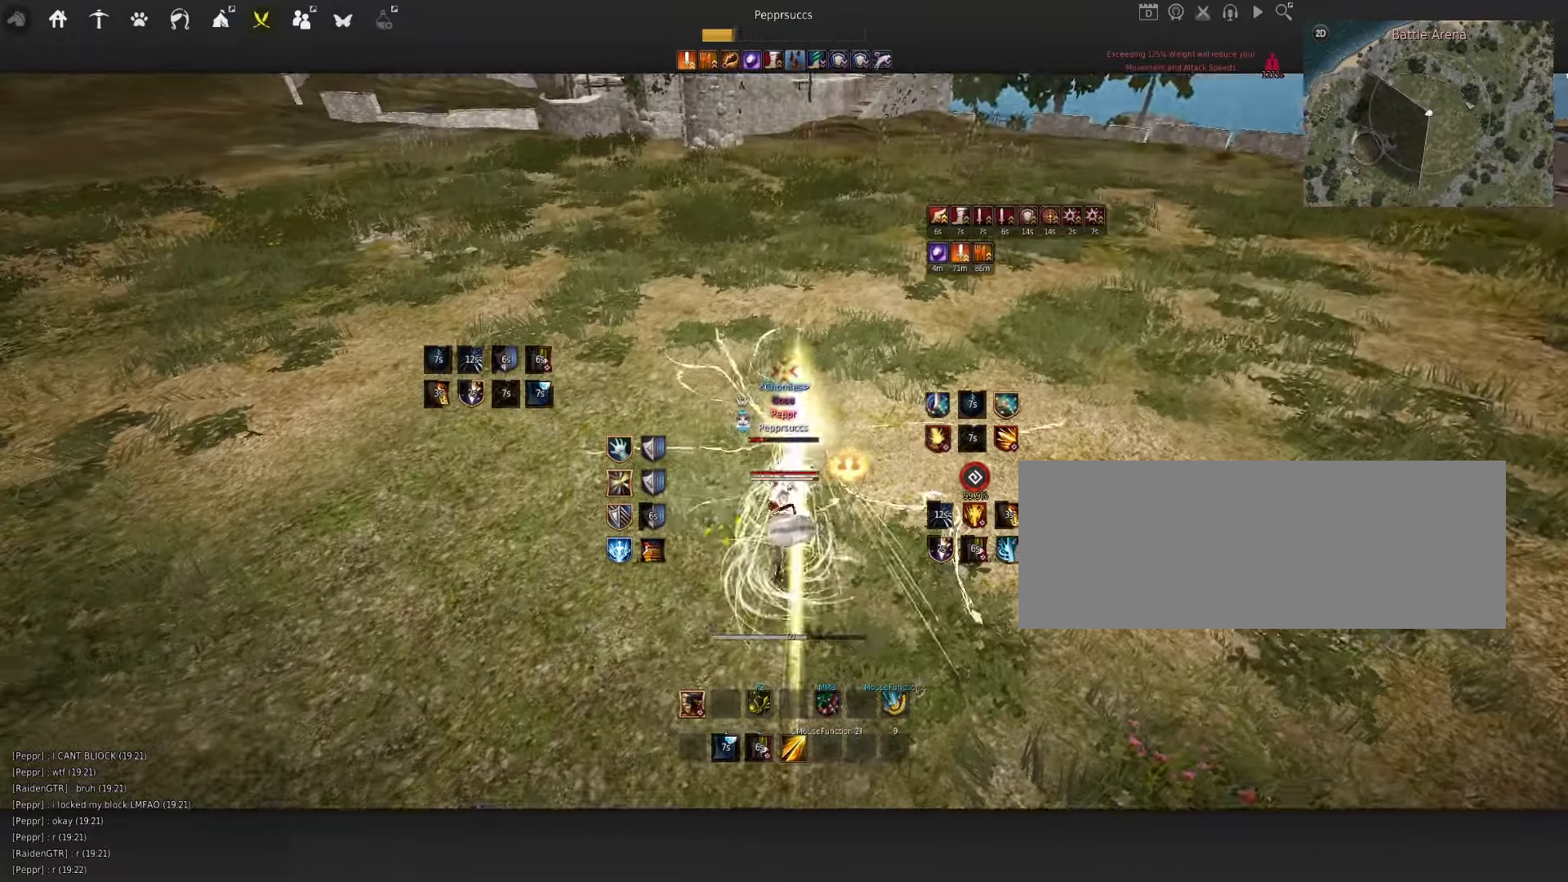
{"keys": ["d", "shift"], "mouse": [], "events": [[383, "w", "up"], [417, "mouse_right", "up"], [467, "shift", "down"], [500, "d", "down"]]}
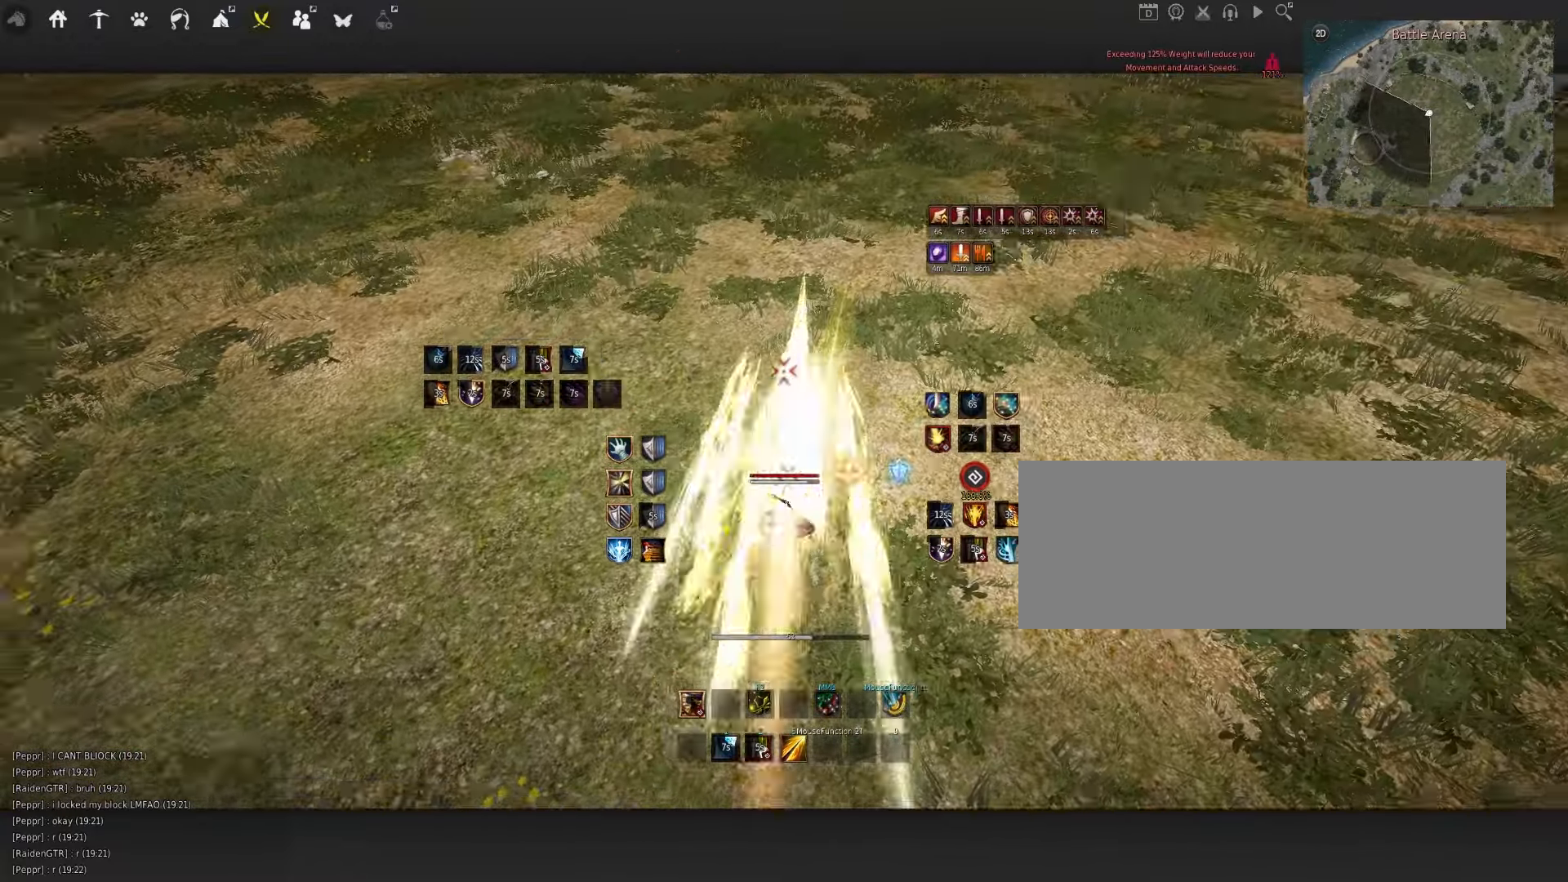
{"keys": ["w"], "mouse": [], "events": [[150, "shift", "up"], [167, "d", "up"], [250, "mouse_left", "down"], [367, "space", "down"], [417, "mouse_left", "up"], [500, "space", "up"], [500, "w", "down"]]}
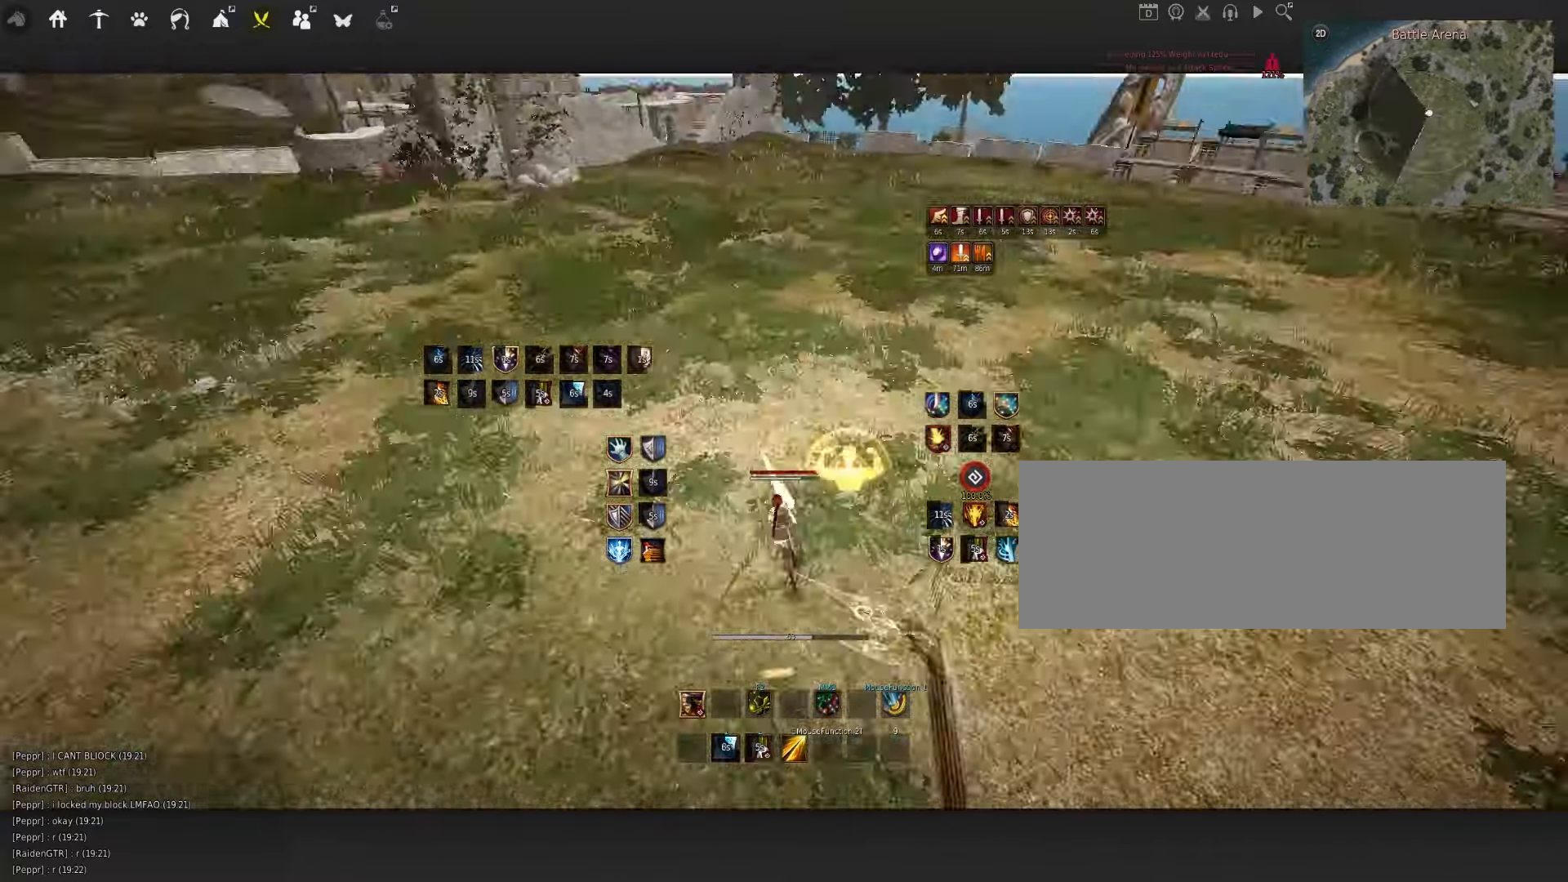
{"keys": [], "mouse": [], "events": [[17, "shift", "down"], [233, "shift", "up"], [250, "w", "up"]]}
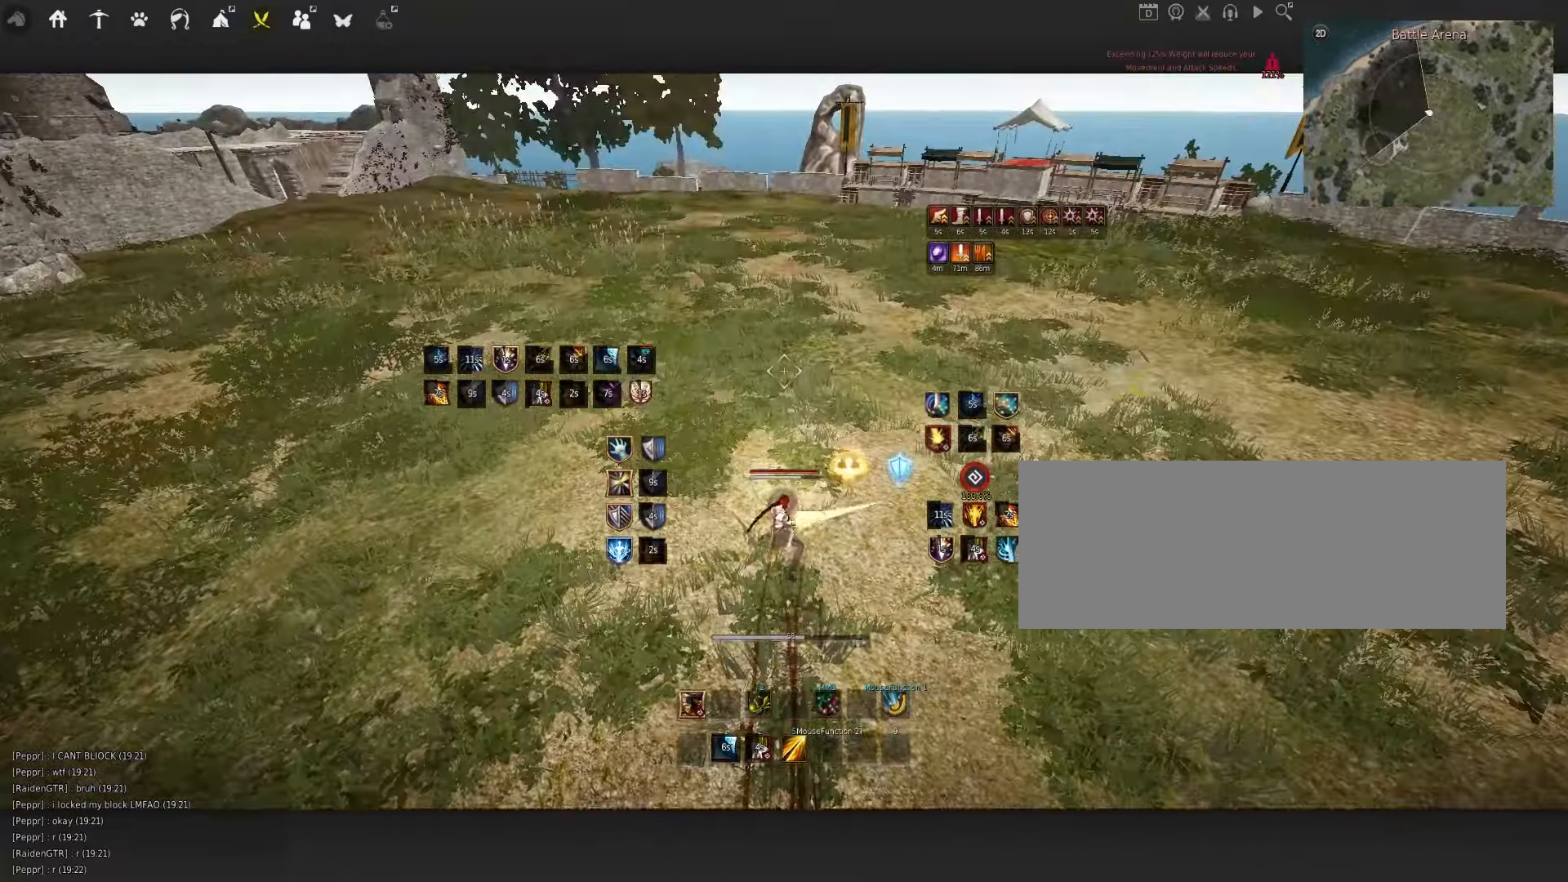
{"keys": [], "mouse": [], "events": [[250, "s", "down"], [317, "space", "down"], [434, "s", "up"], [450, "space", "up"]]}
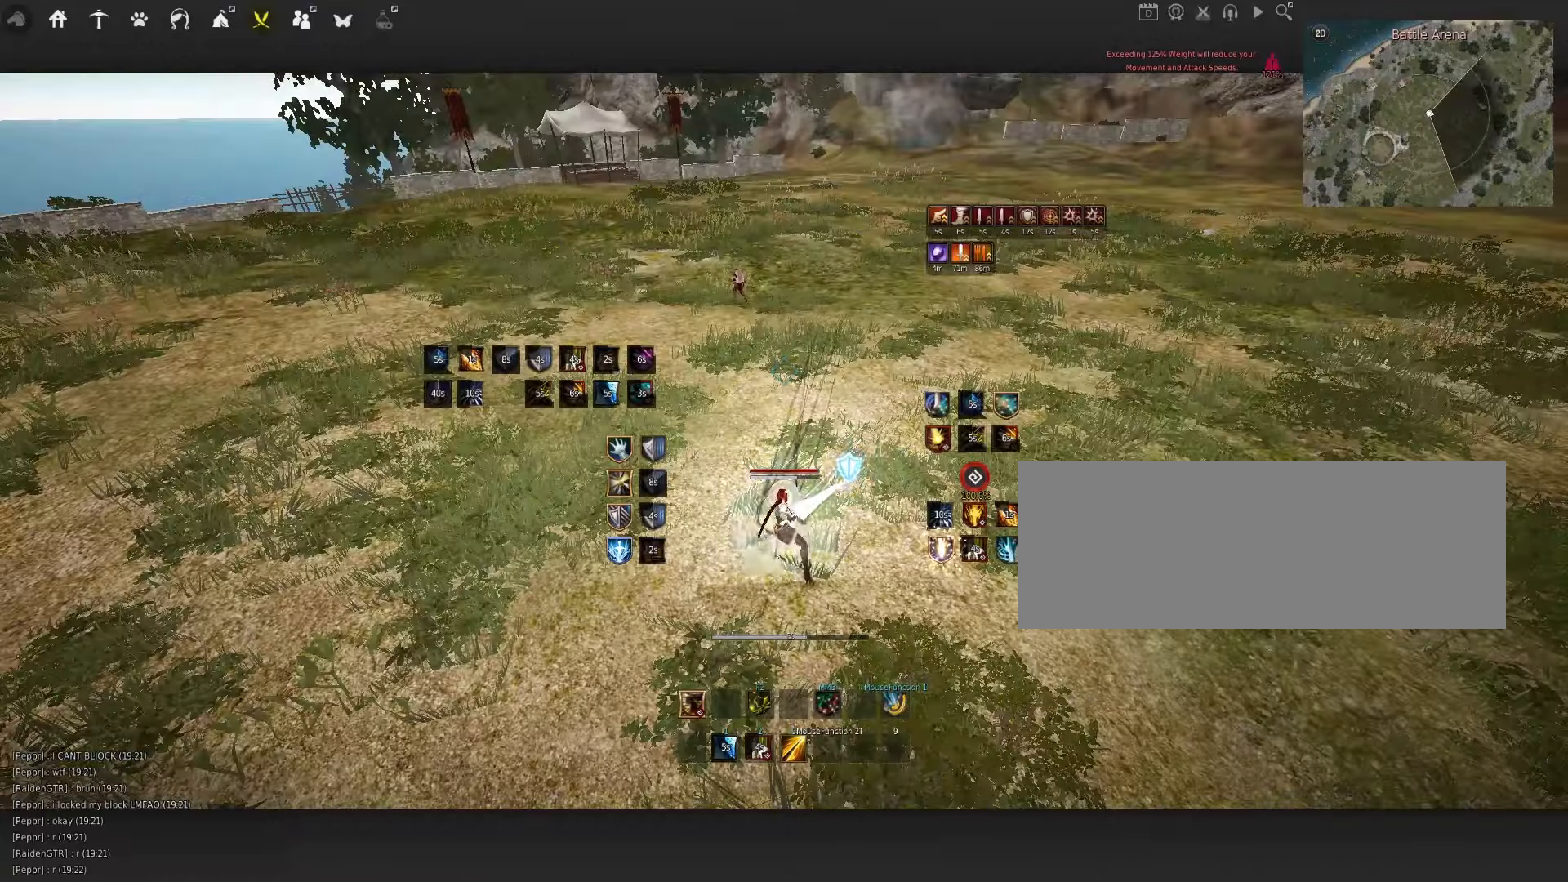
{"keys": [], "mouse": [], "events": []}
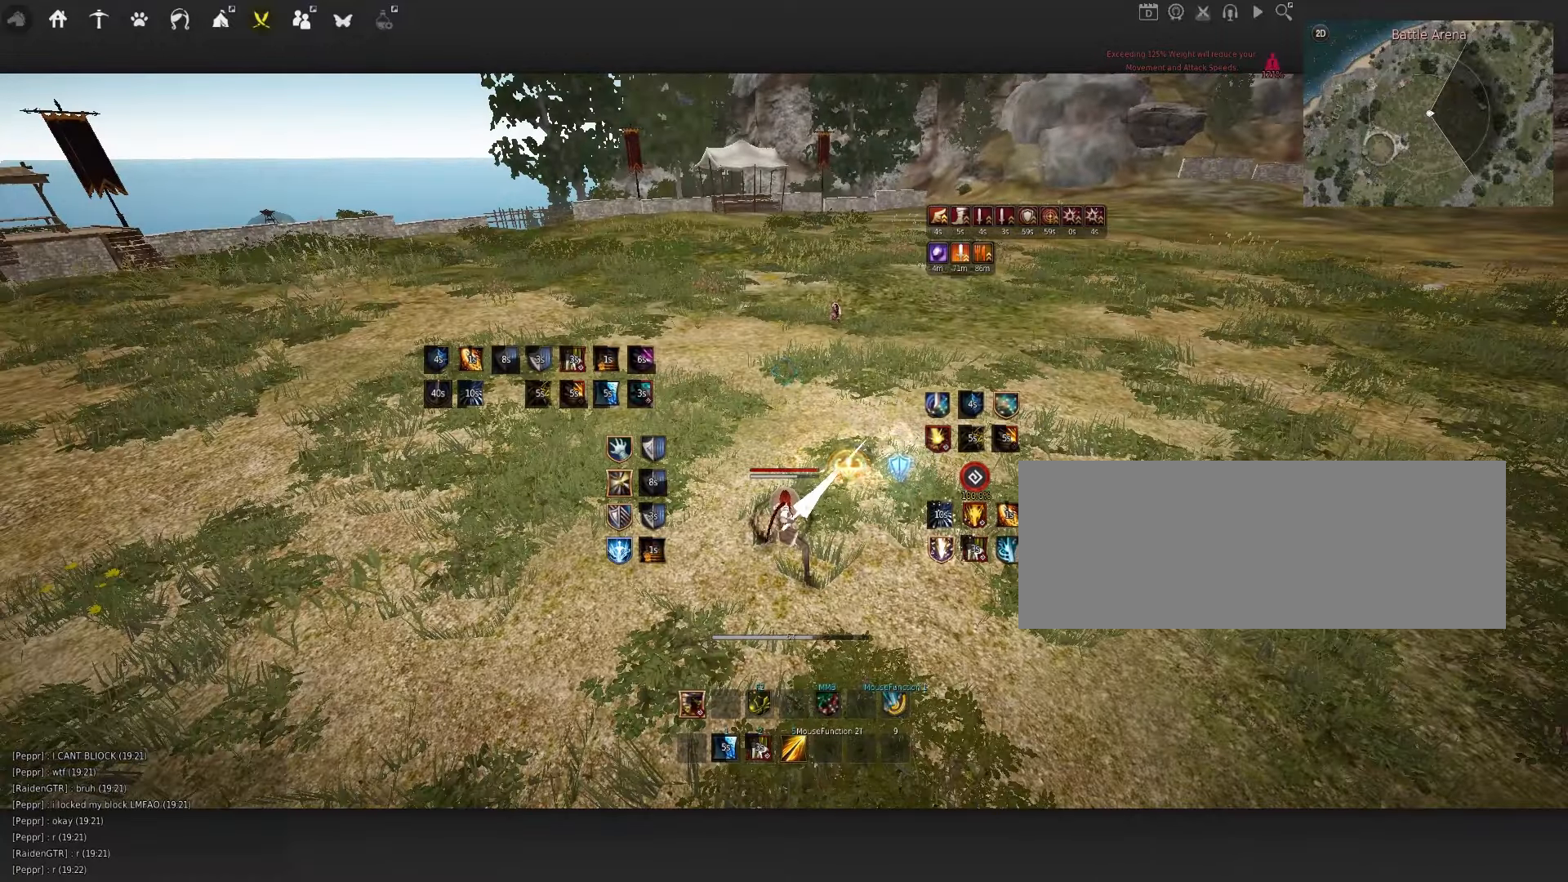
{"keys": [], "mouse": [], "events": []}
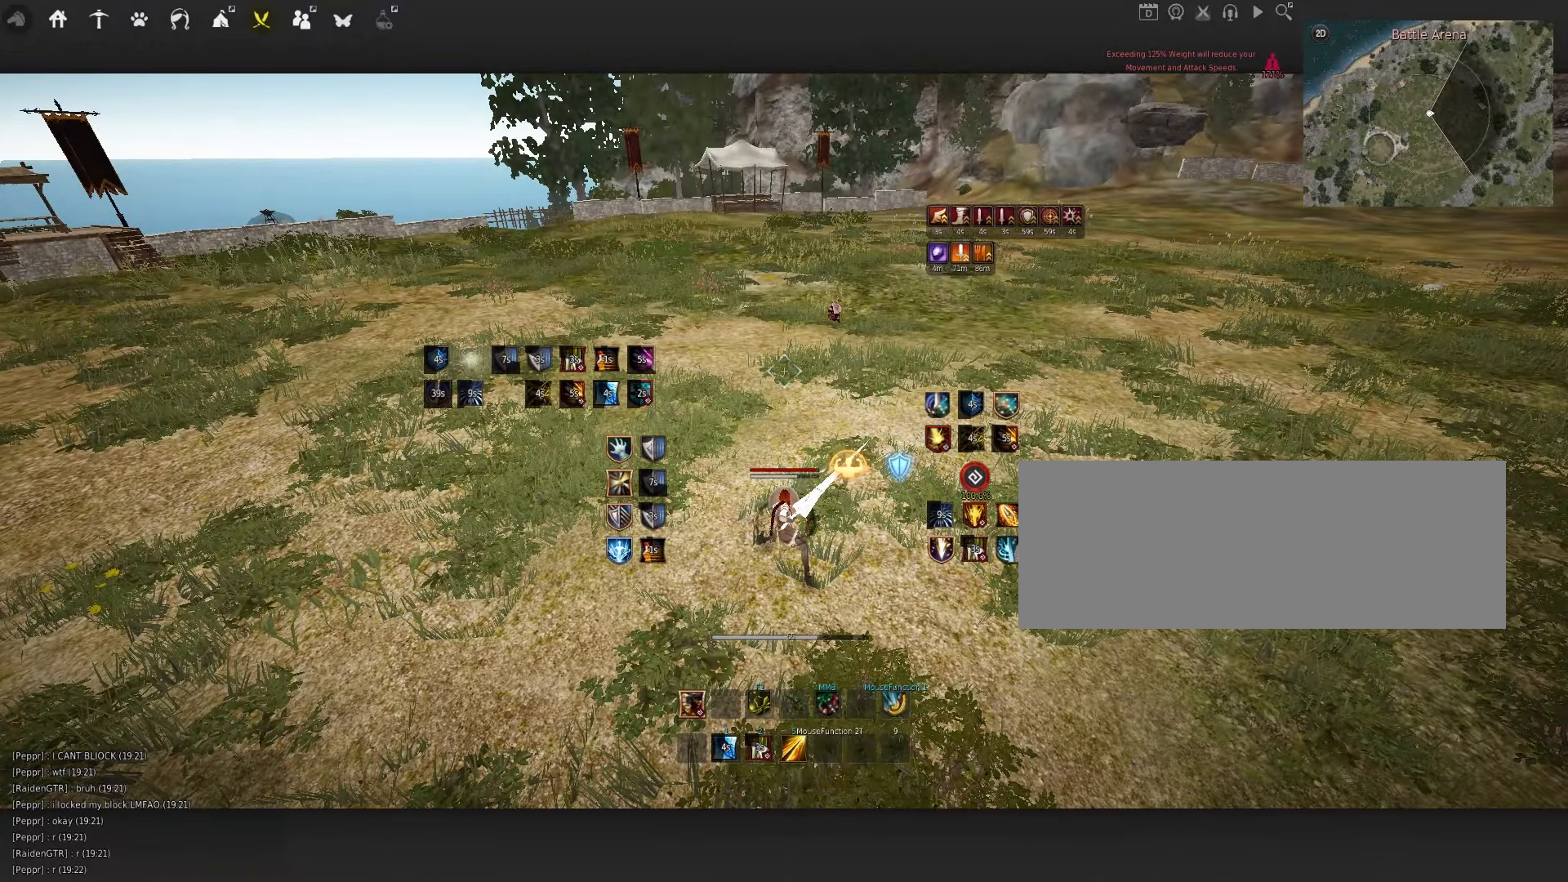
{"keys": [], "mouse": [], "events": []}
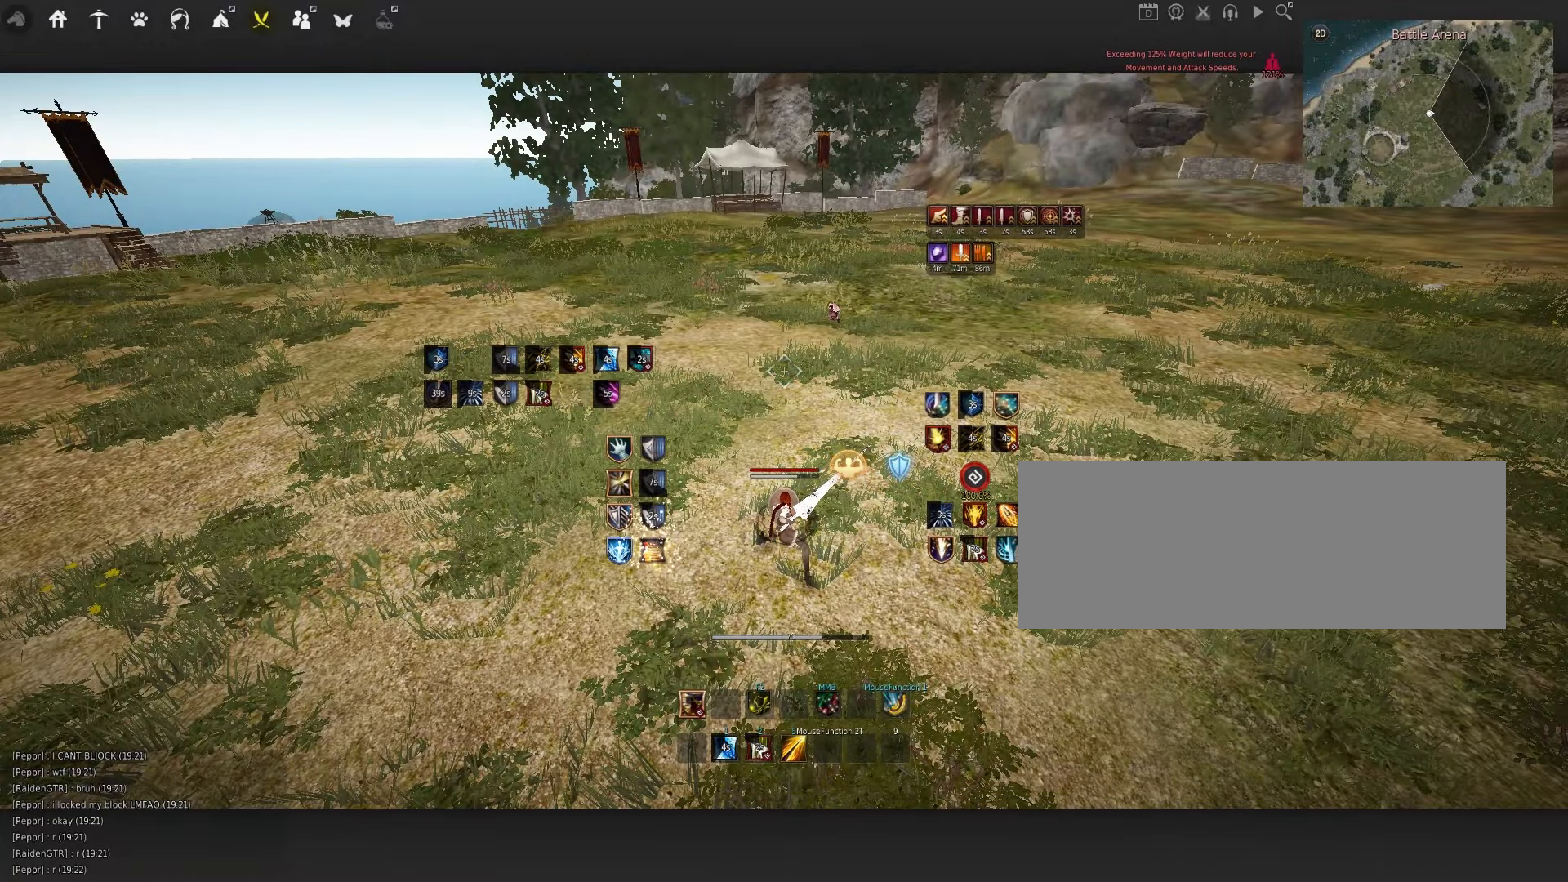
{"keys": ["a"], "mouse": ["left"], "events": [[217, "a", "down"], [467, "mouse_left", "down"]]}
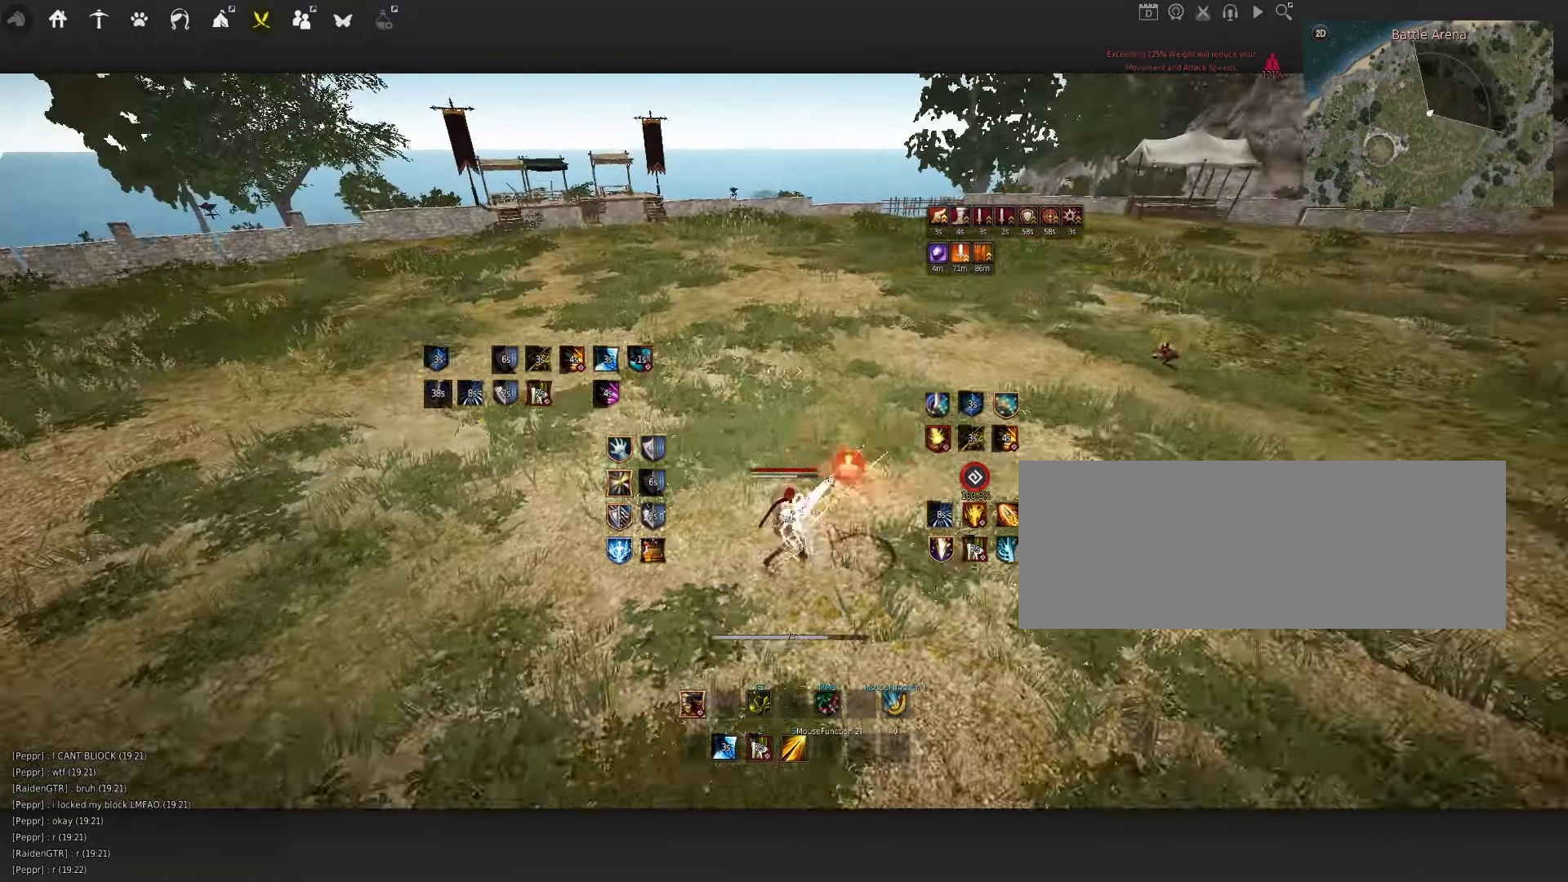
{"keys": ["c", "q"], "mouse": [], "events": [[134, "a", "up"], [167, "mouse_left", "up"], [284, "space", "down"], [350, "q", "down"], [417, "c", "down"], [417, "space", "up"]]}
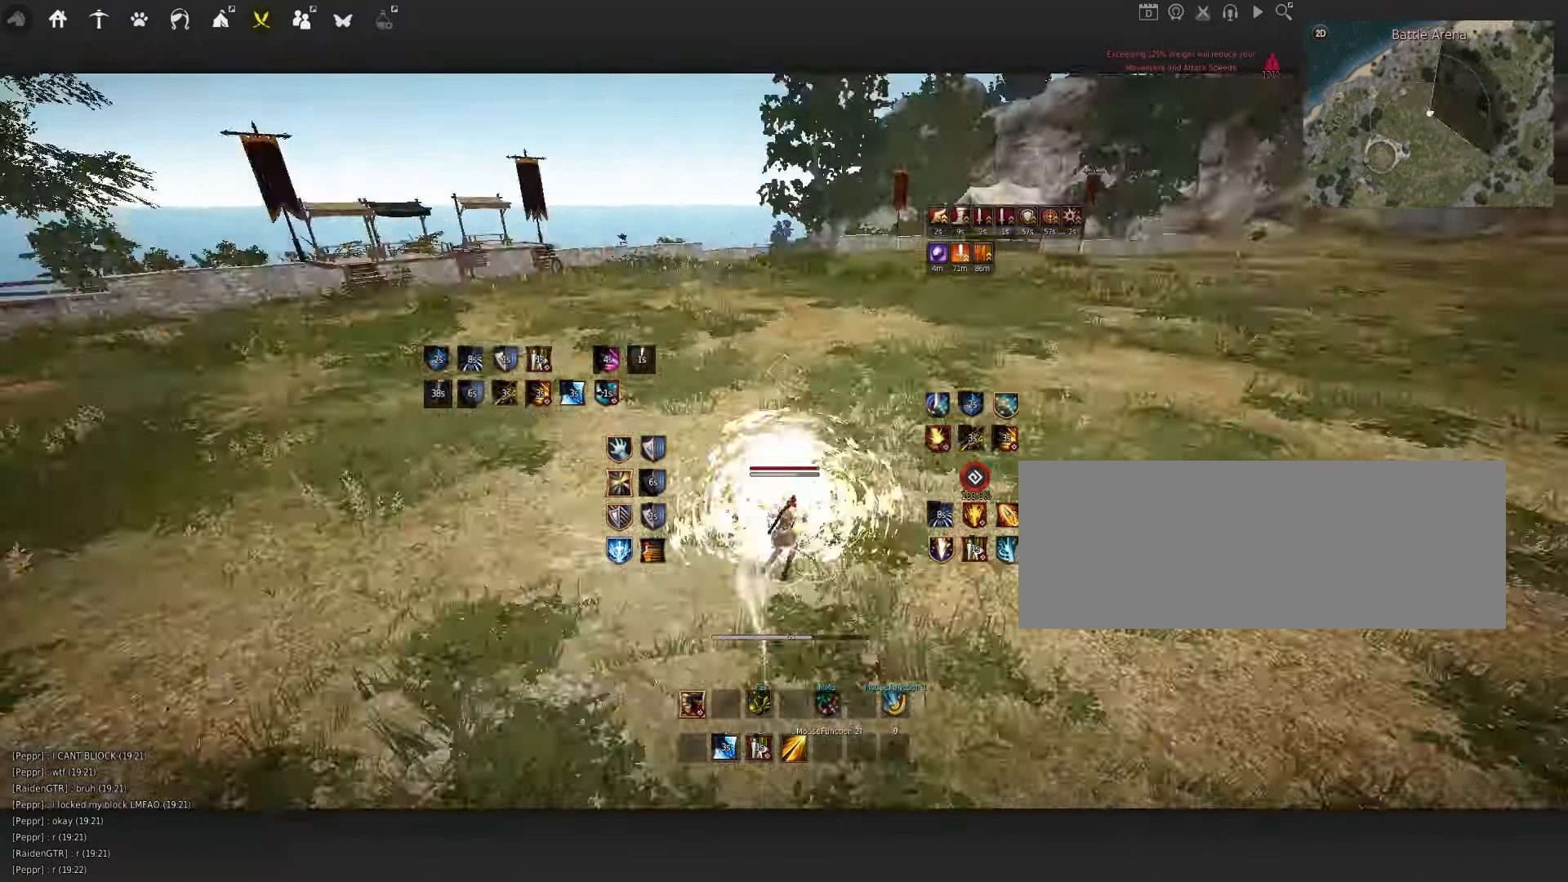
{"keys": ["d", "q"], "mouse": [], "events": [[17, "q", "up"], [67, "c", "up"], [434, "d", "down"], [434, "q", "down"]]}
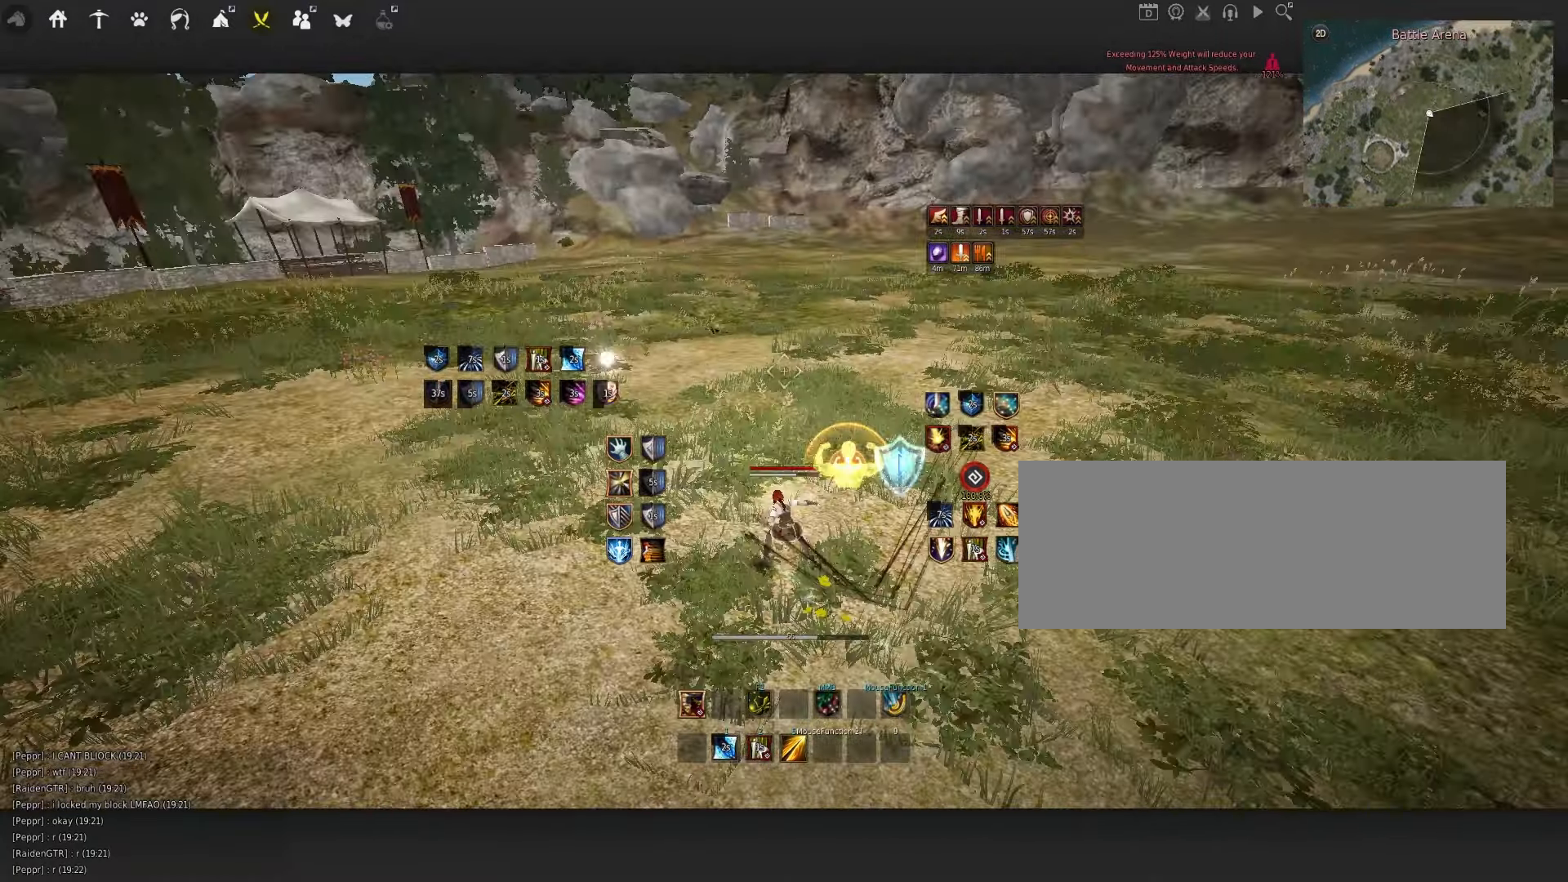
{"keys": [], "mouse": [], "events": [[67, "d", "up"], [67, "q", "up"]]}
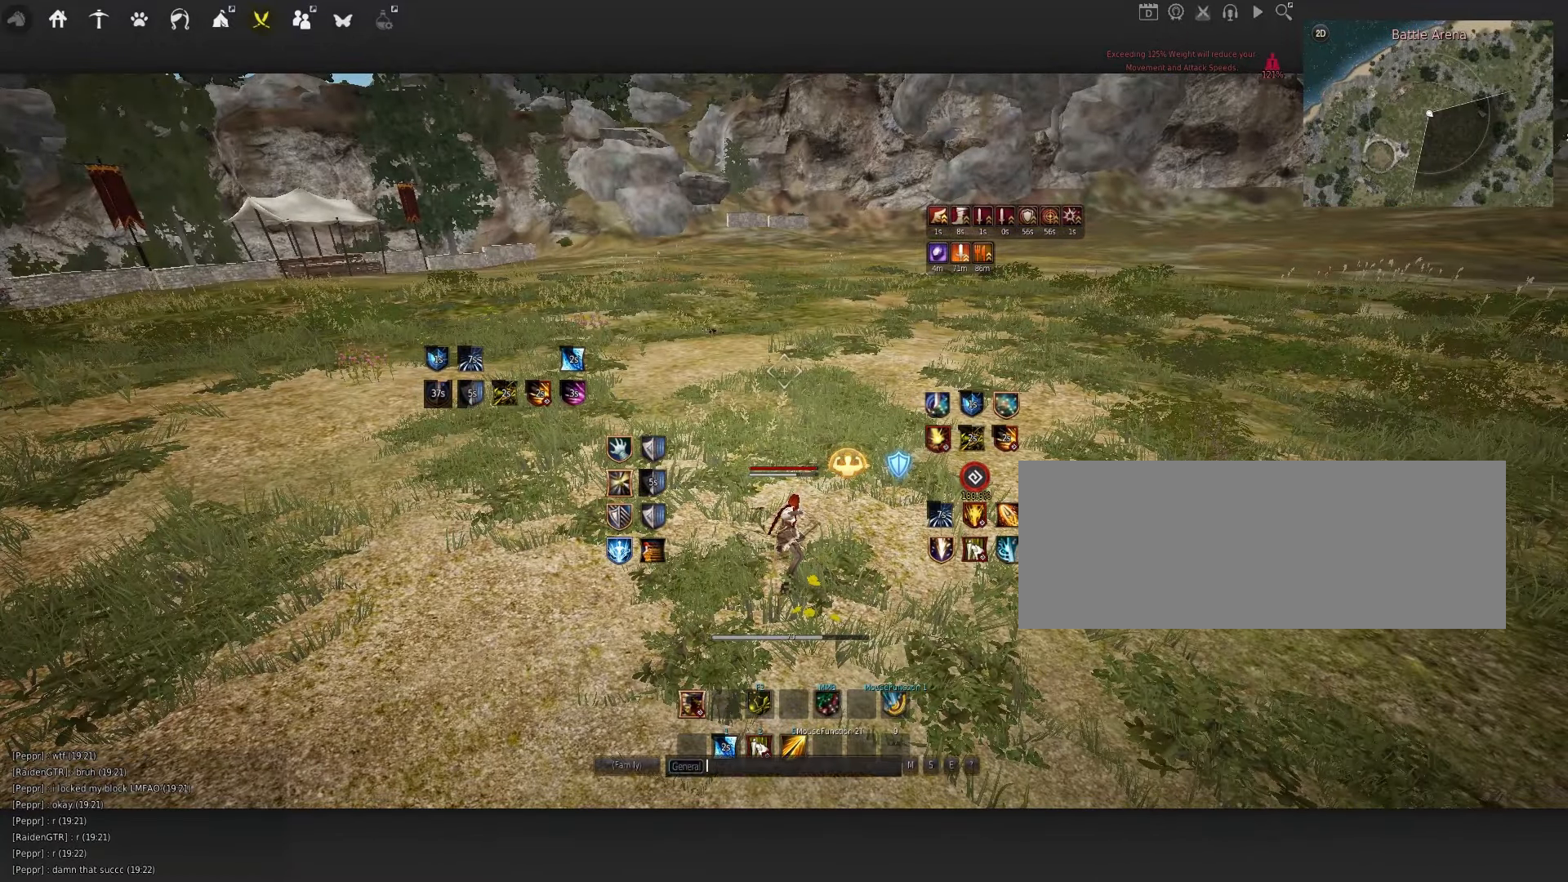
{"keys": ["a"], "mouse": [], "events": [[167, "a", "down"], [267, "a", "up"], [317, "w", "down"], [417, "a", "down"], [450, "w", "up"]]}
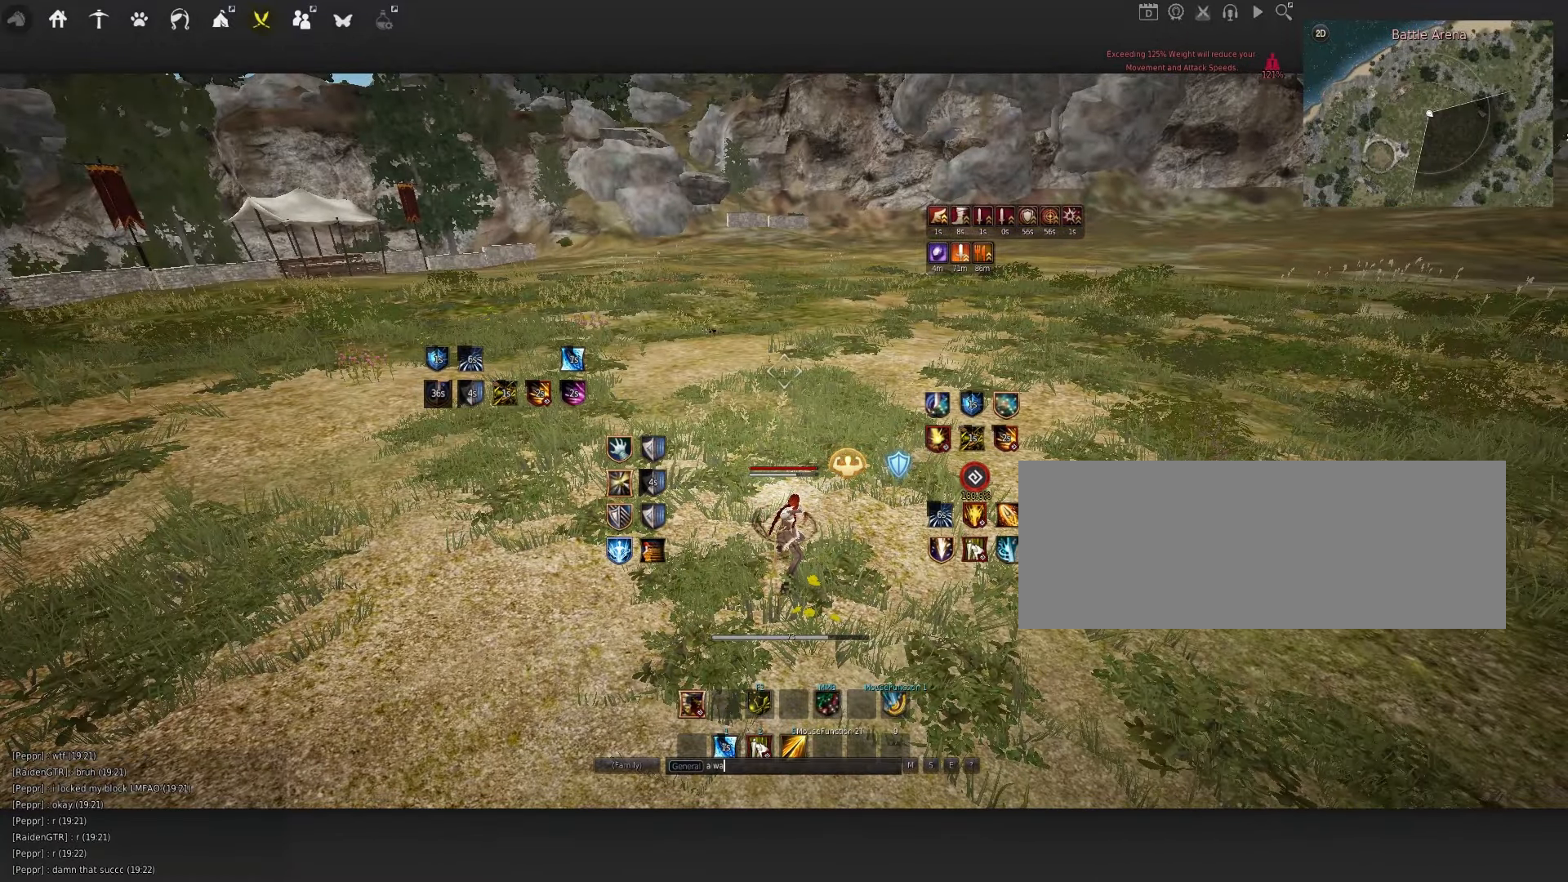
{"keys": [], "mouse": [], "events": [[17, "a", "up"], [317, "s", "down"], [434, "s", "up"]]}
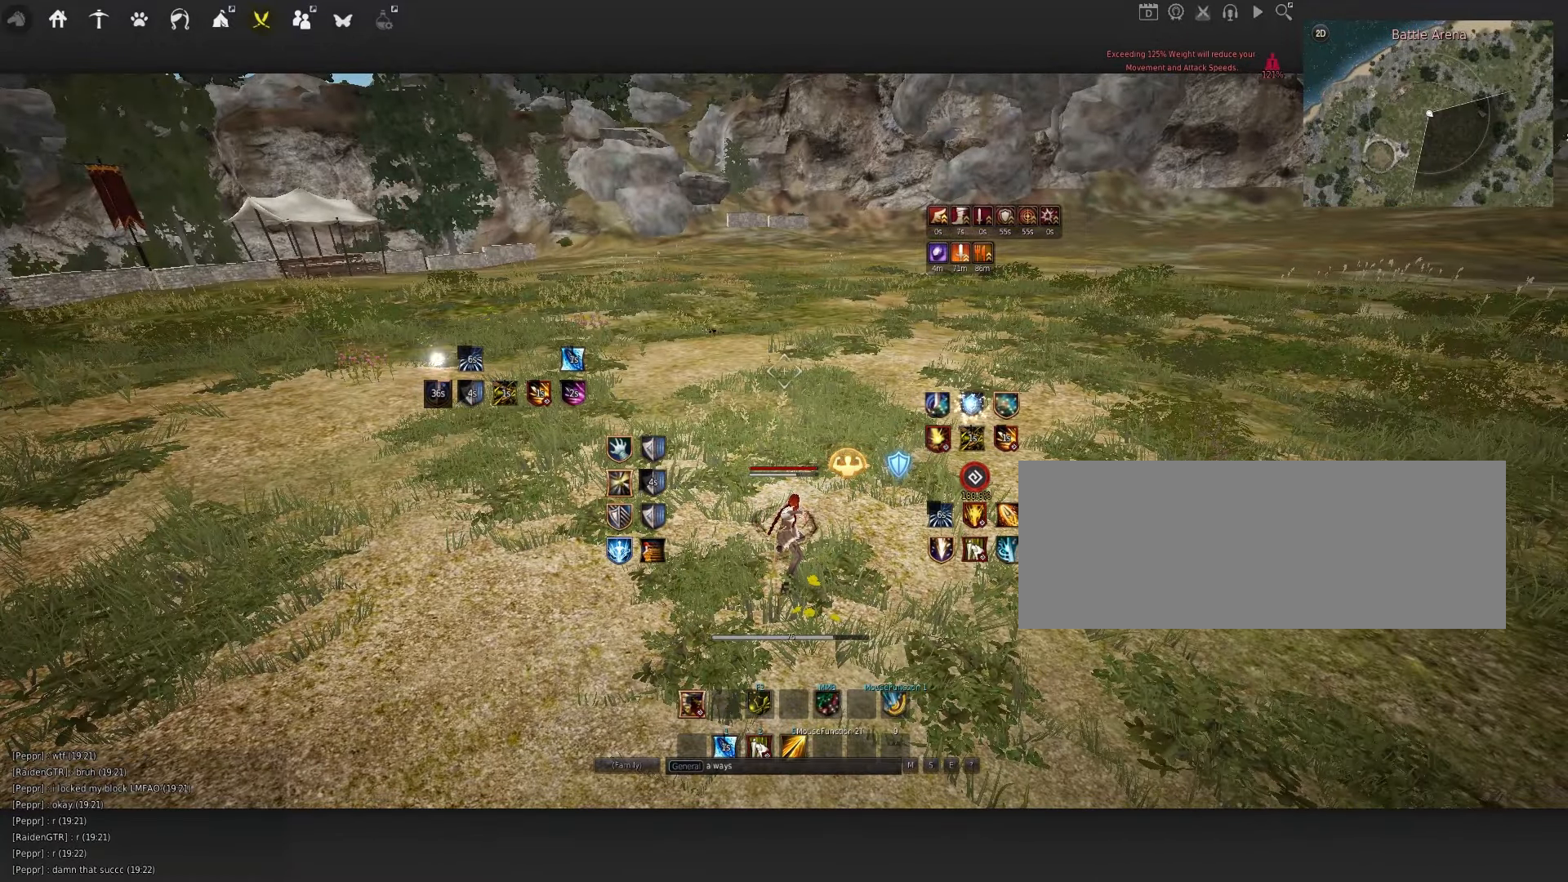
{"keys": [], "mouse": [], "events": [[34, "space", "down"], [117, "space", "up"]]}
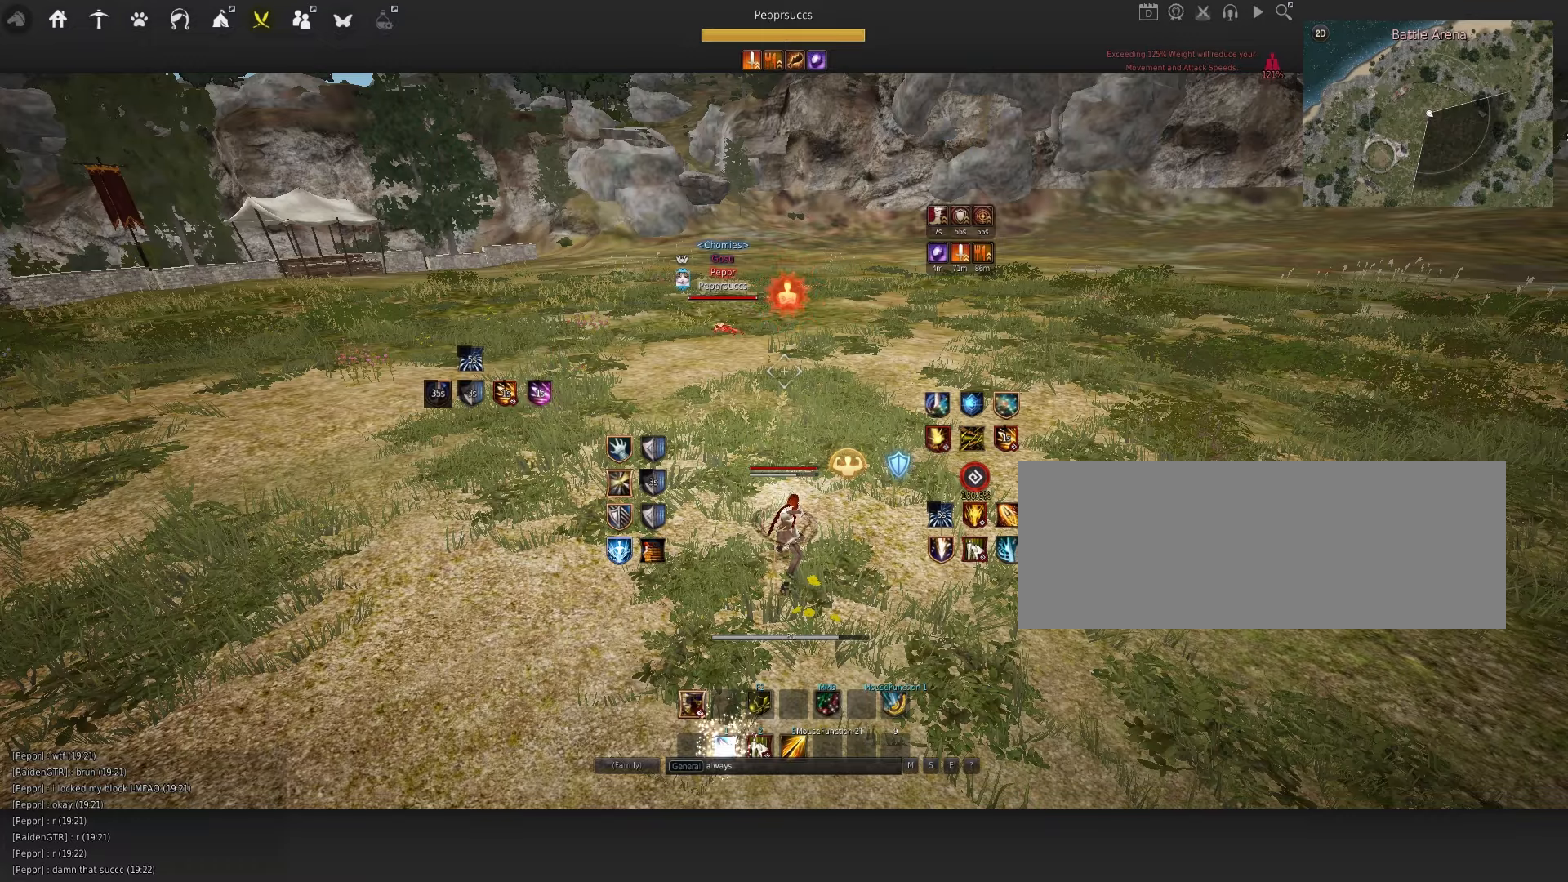
{"keys": [], "mouse": [], "events": []}
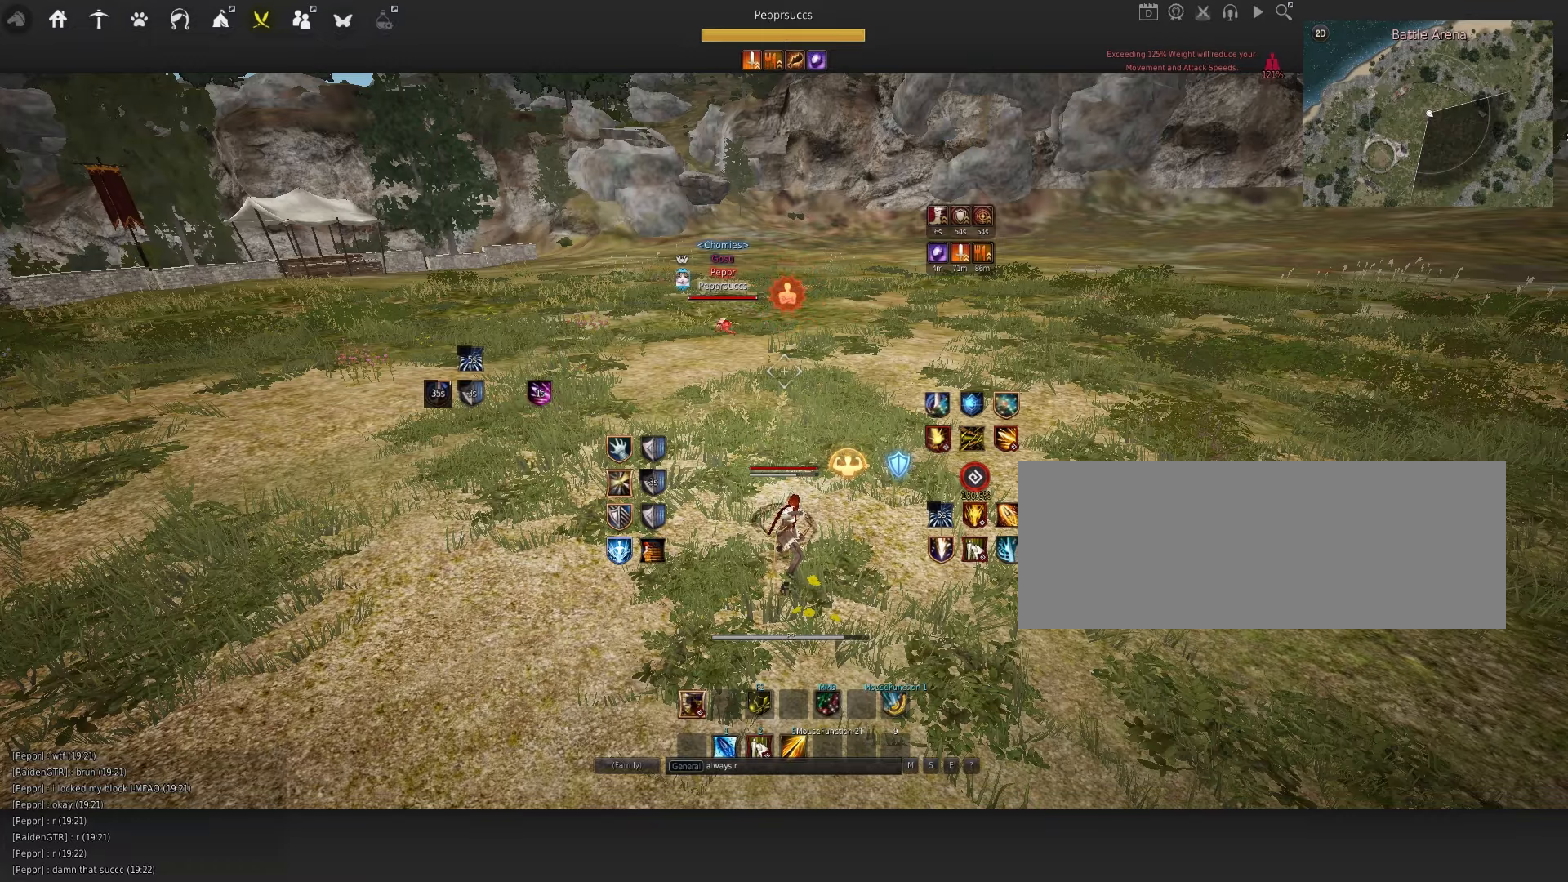
{"keys": ["d"], "mouse": [], "events": [[433, "d", "down"]]}
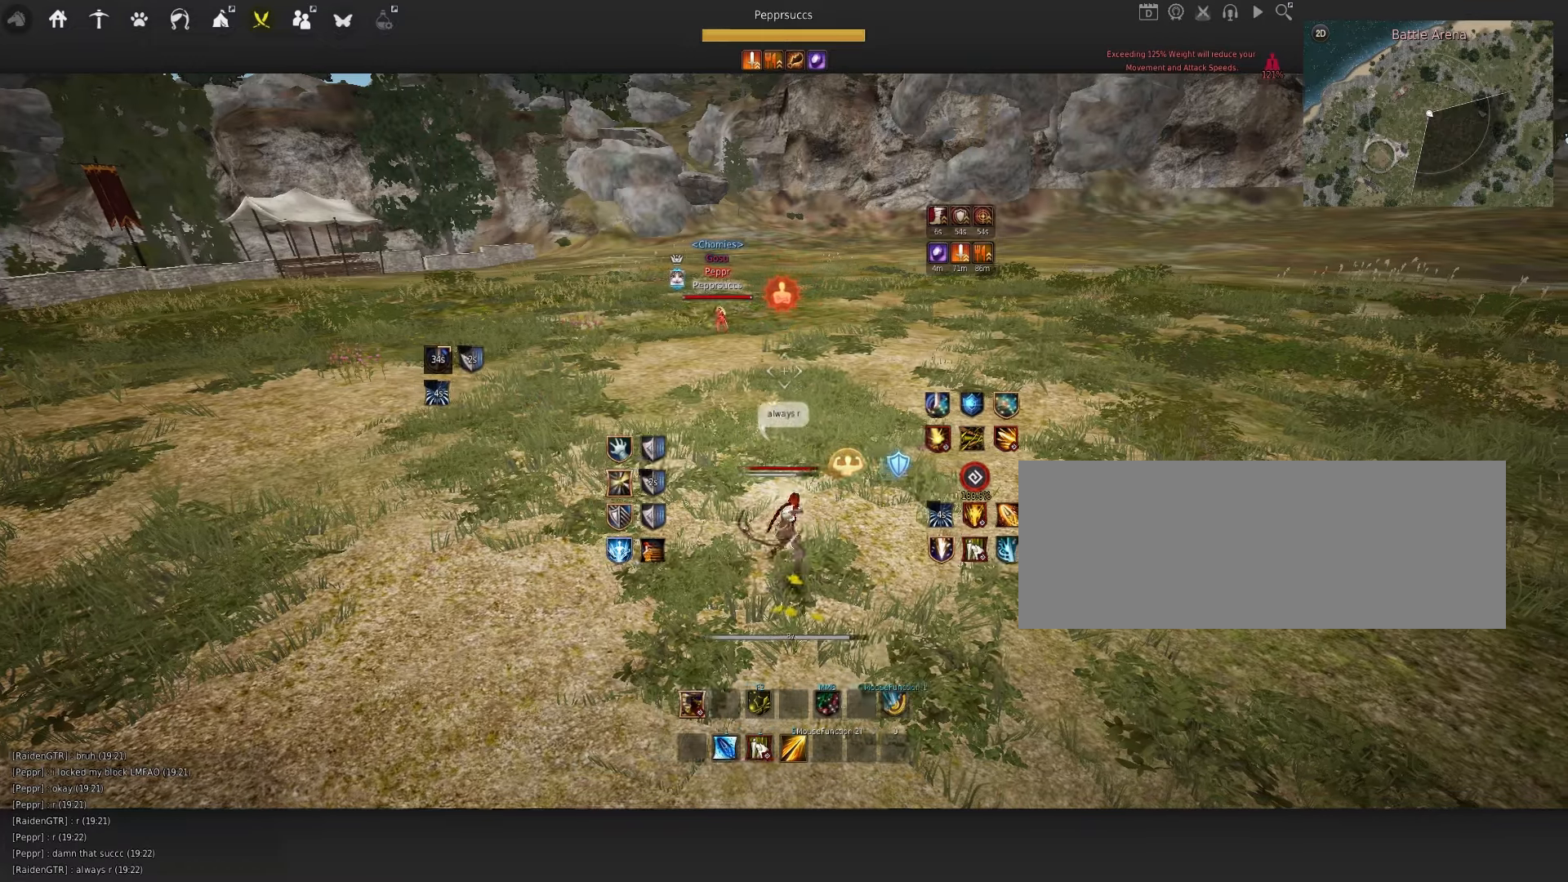
{"keys": ["a"], "mouse": ["left"], "events": [[200, "a", "down"], [200, "d", "up"], [416, "mouse_left", "down"]]}
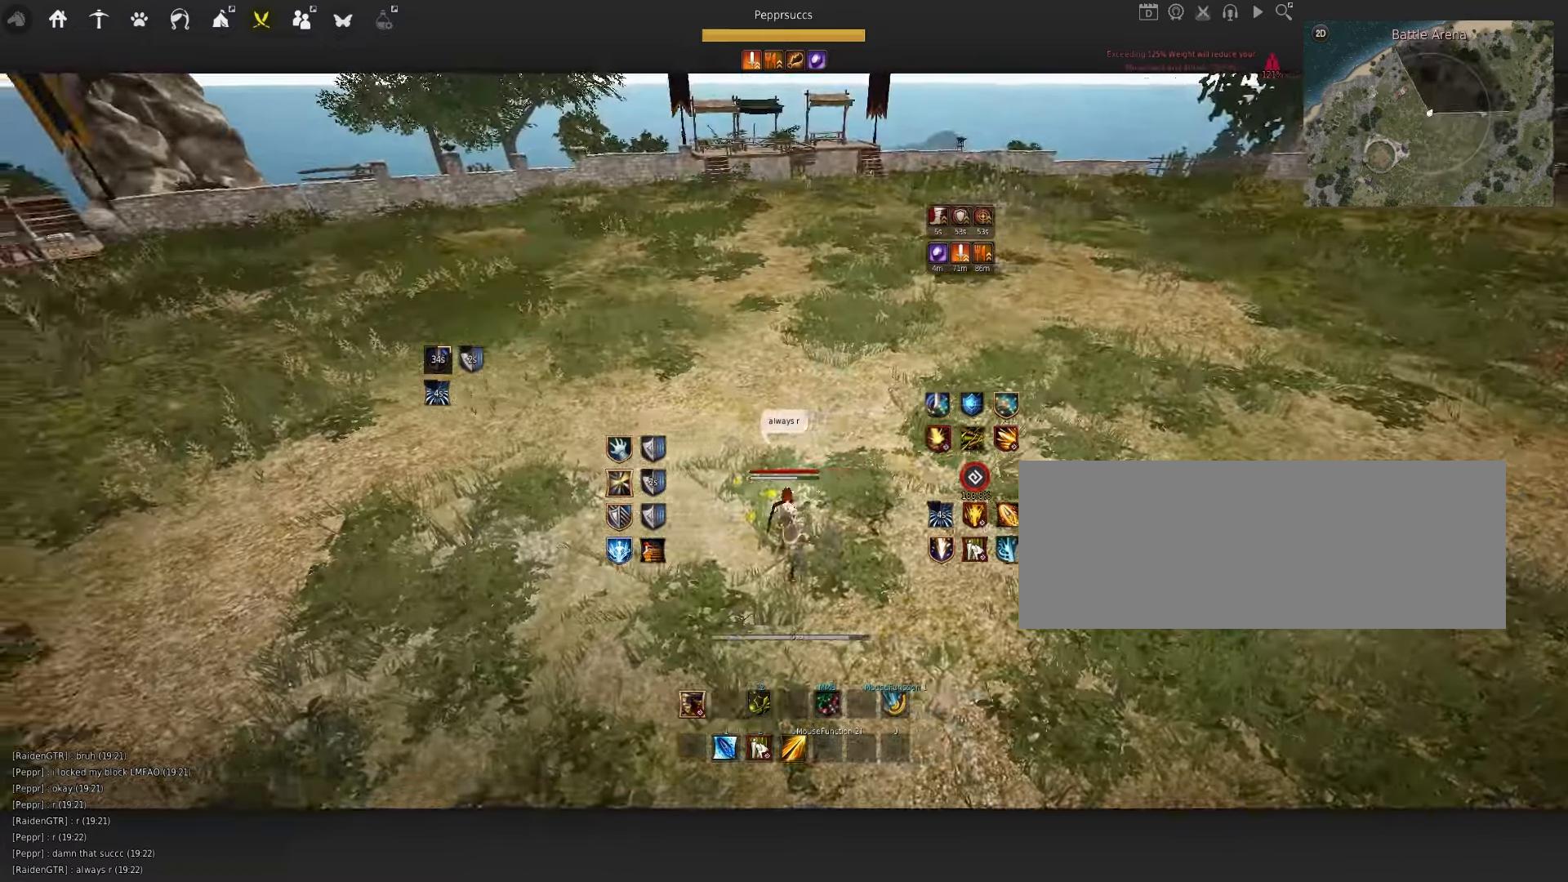
{"keys": ["d", "q"], "mouse": [], "events": [[50, "mouse_left", "up"], [66, "space", "down"], [83, "a", "up"], [200, "q", "down"], [200, "space", "up"], [250, "d", "down"], [333, "mouse_left", "down"], [466, "mouse_left", "up"]]}
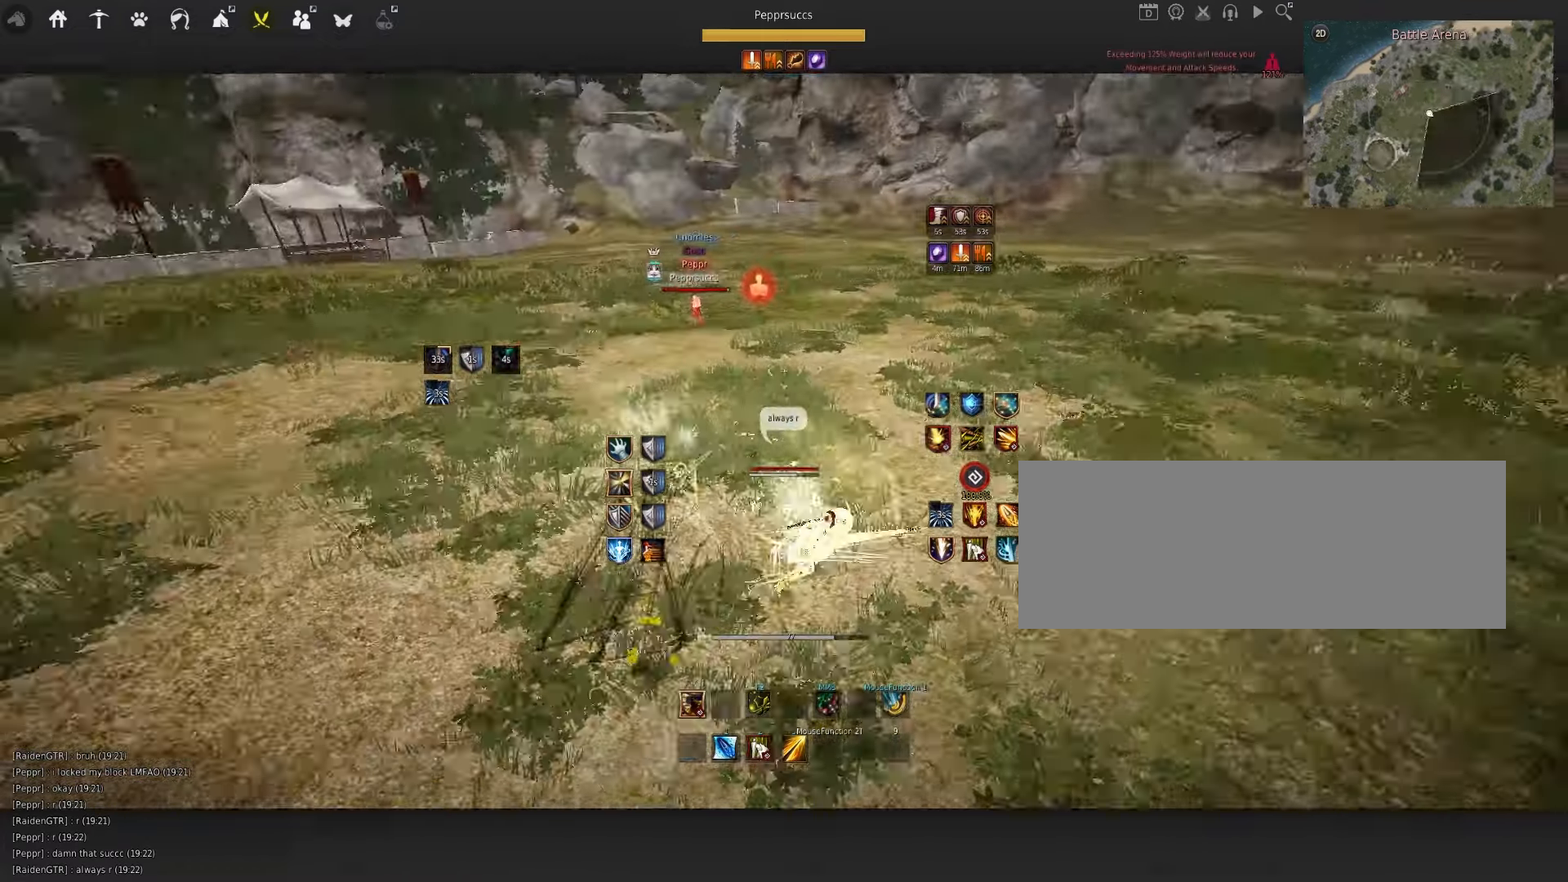
{"keys": [], "mouse": [], "events": [[16, "d", "up"], [400, "q", "up"]]}
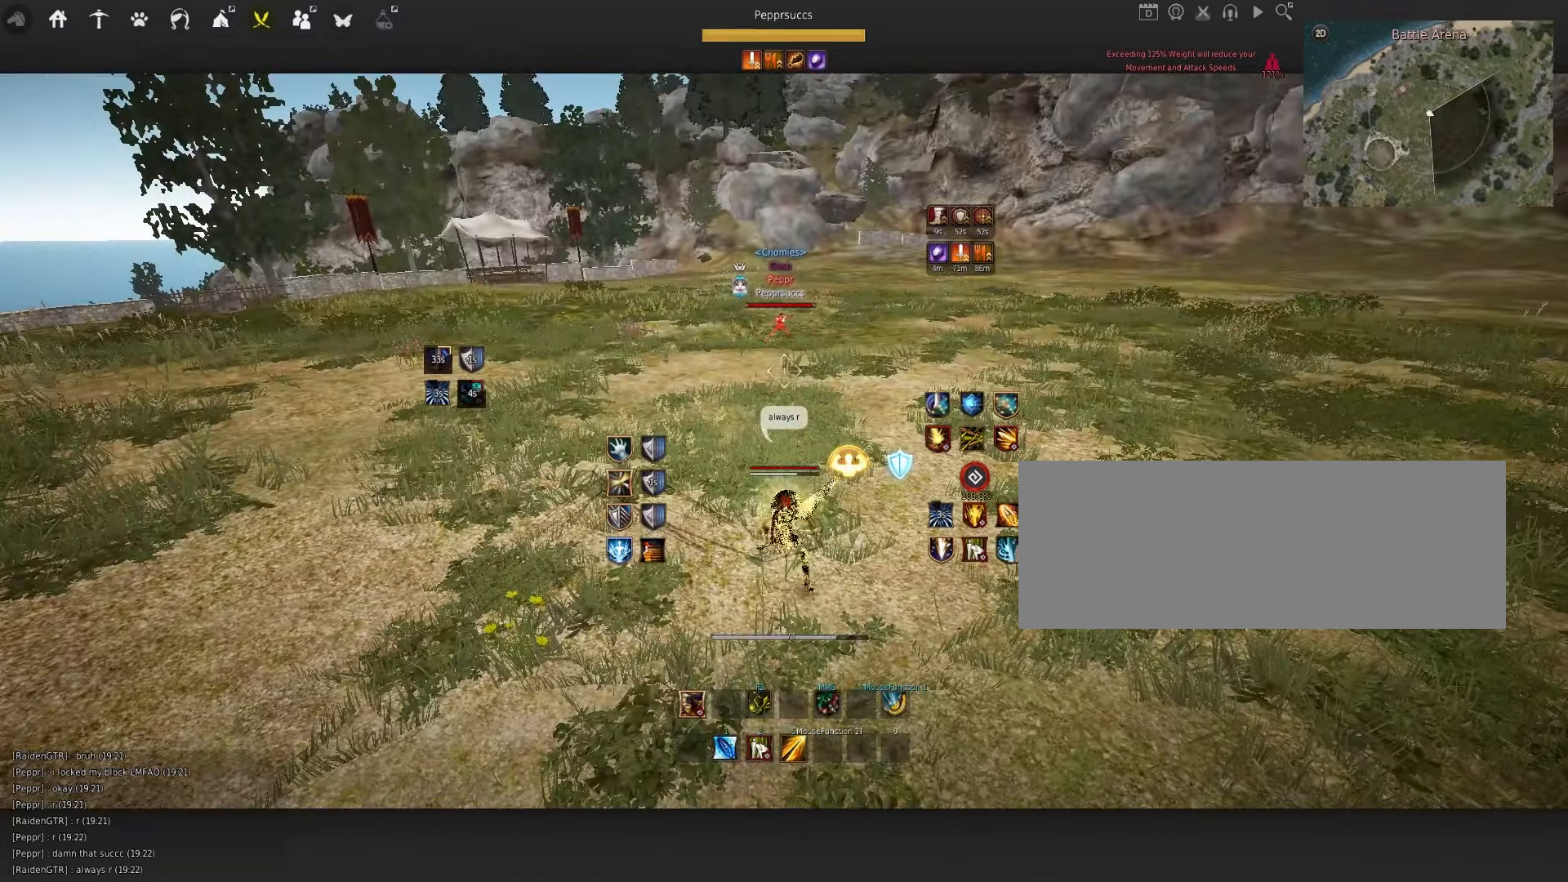
{"keys": ["d"], "mouse": [], "events": [[66, "s", "down"], [316, "s", "up"], [333, "d", "down"]]}